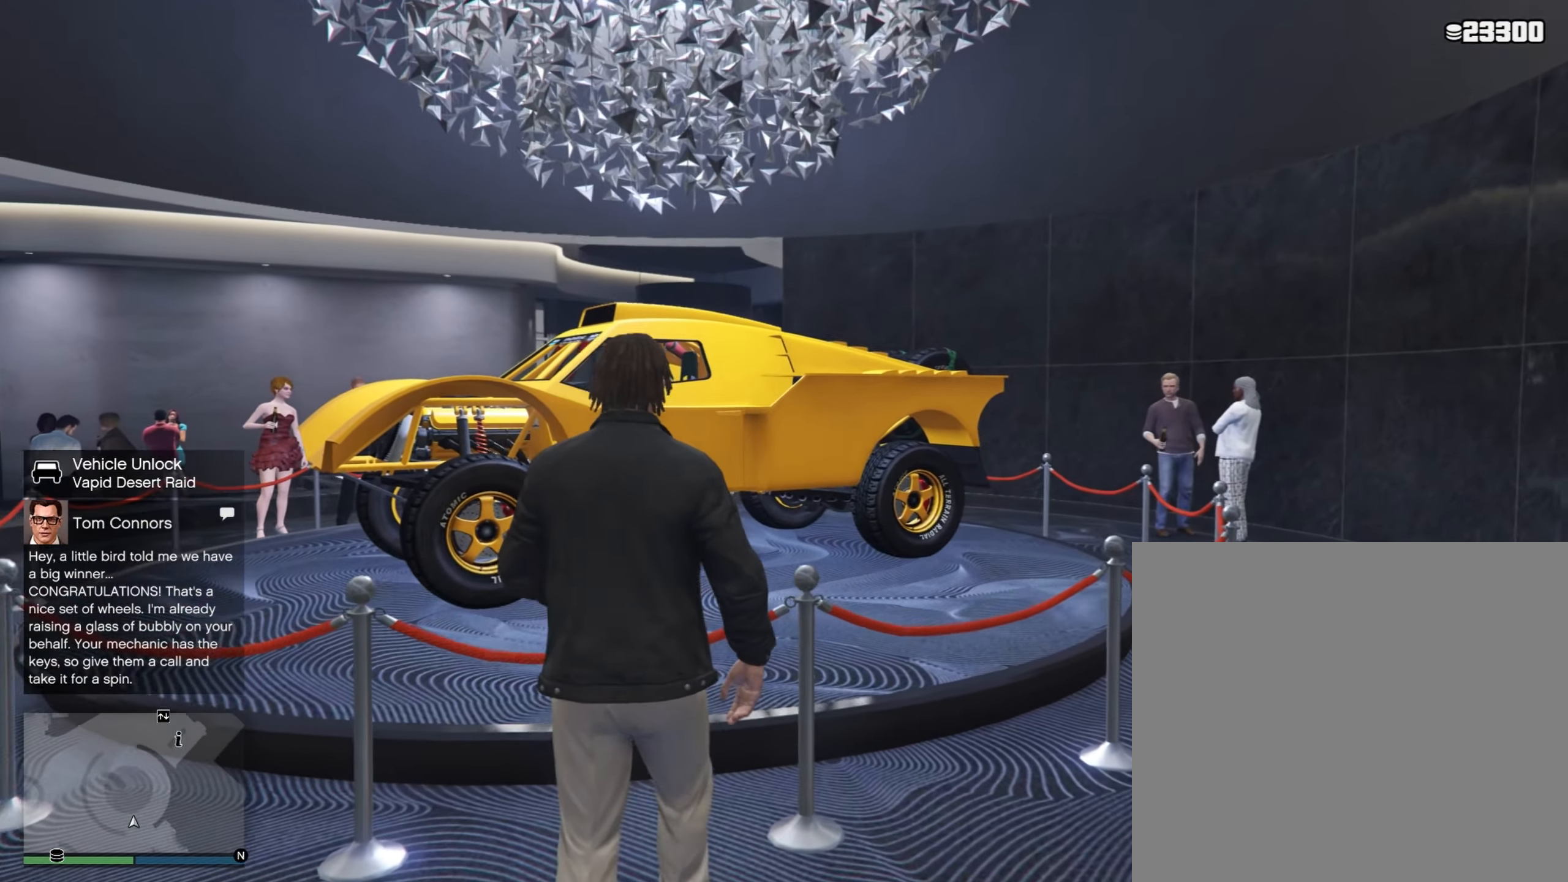
Gameplay with a controller (Xbox layout); each line is a JSON object with the inputs held at the frame after it. "events" lists button and stick changes between this image and that frame as [ms after this image, input, new state], when the widget could be followed in between.
{"buttons": [], "left_stick": "center", "right_stick": "center", "events": []}
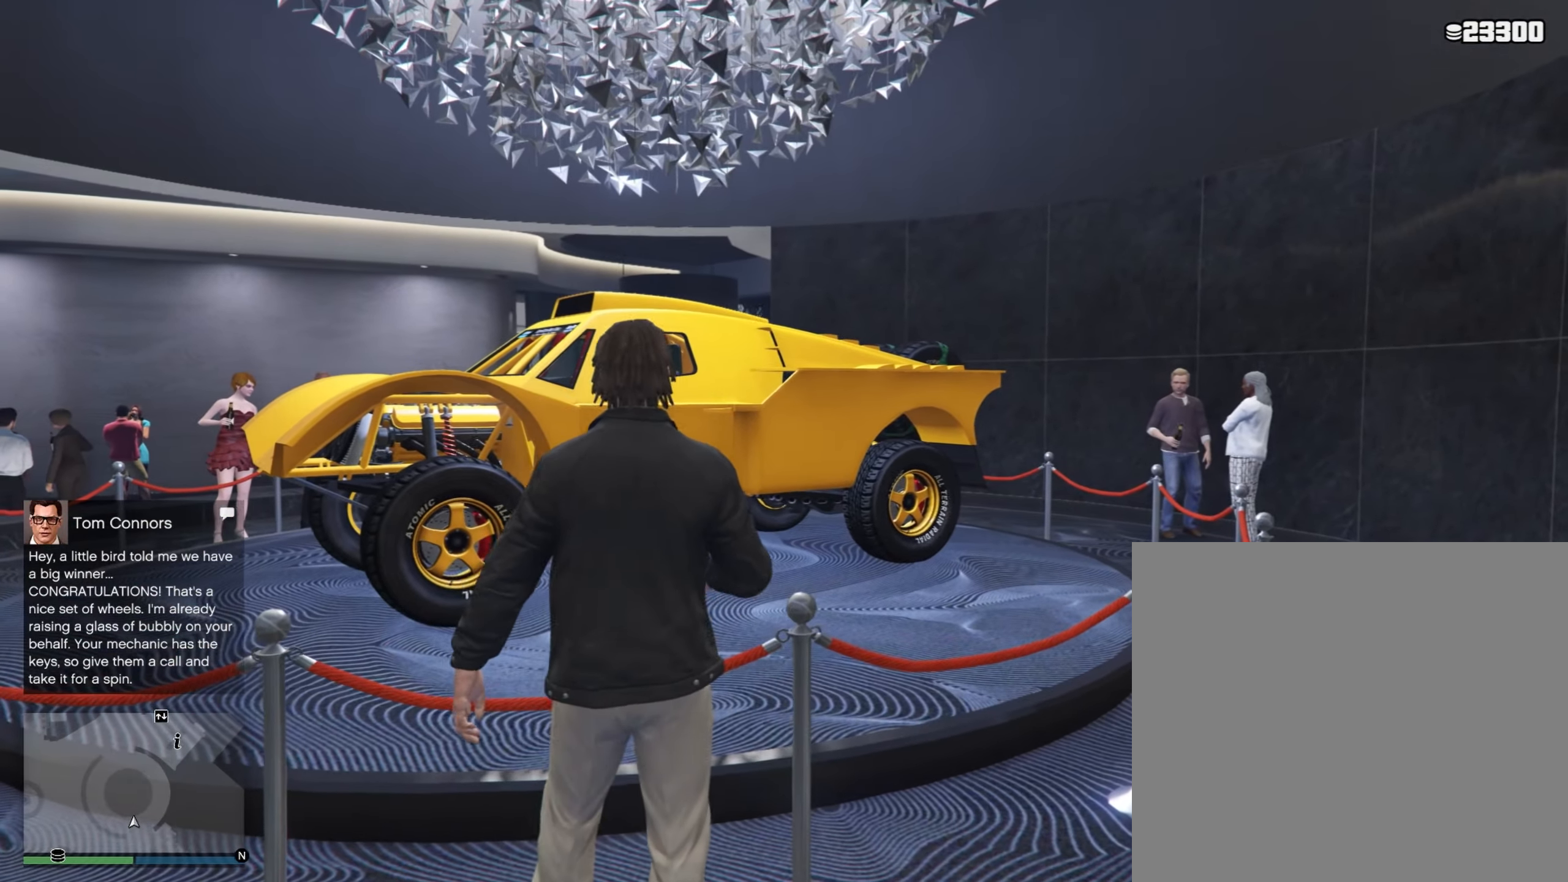
{"buttons": ["SELECT"], "left_stick": "center", "right_stick": "center", "events": [[167, "SELECT", "down"], [317, "SELECT", "up"], [417, "SELECT", "down"]]}
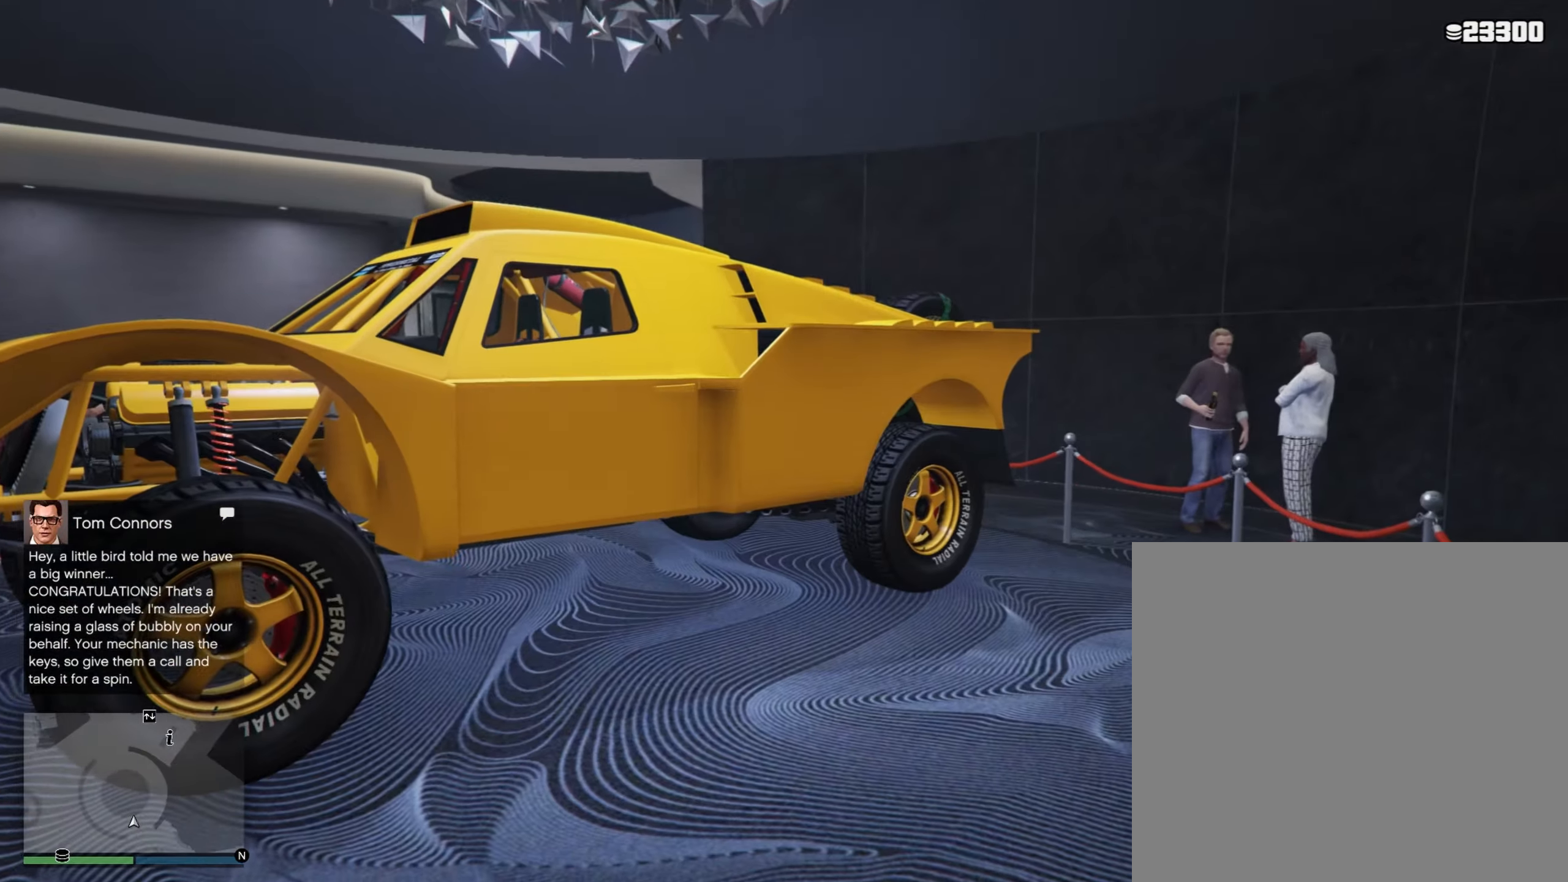
{"buttons": [], "left_stick": "center", "right_stick": "center", "events": [[17, "SELECT", "up"], [366, "SELECT", "down"], [500, "SELECT", "up"]]}
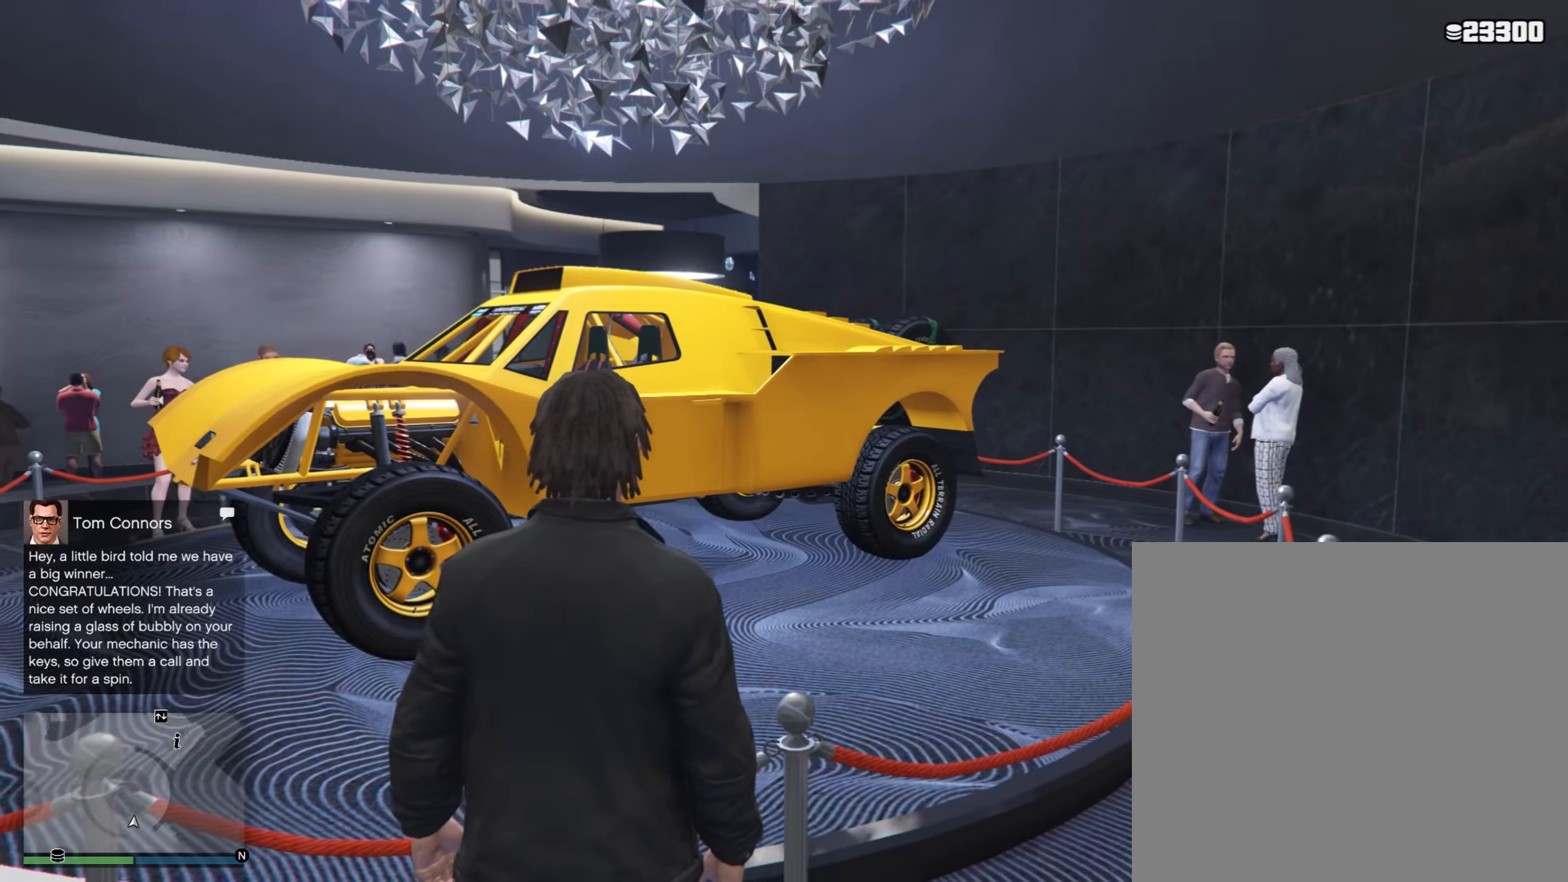
{"buttons": [], "left_stick": "center", "right_stick": "center", "events": [[50, "SELECT", "down"], [150, "SELECT", "up"]]}
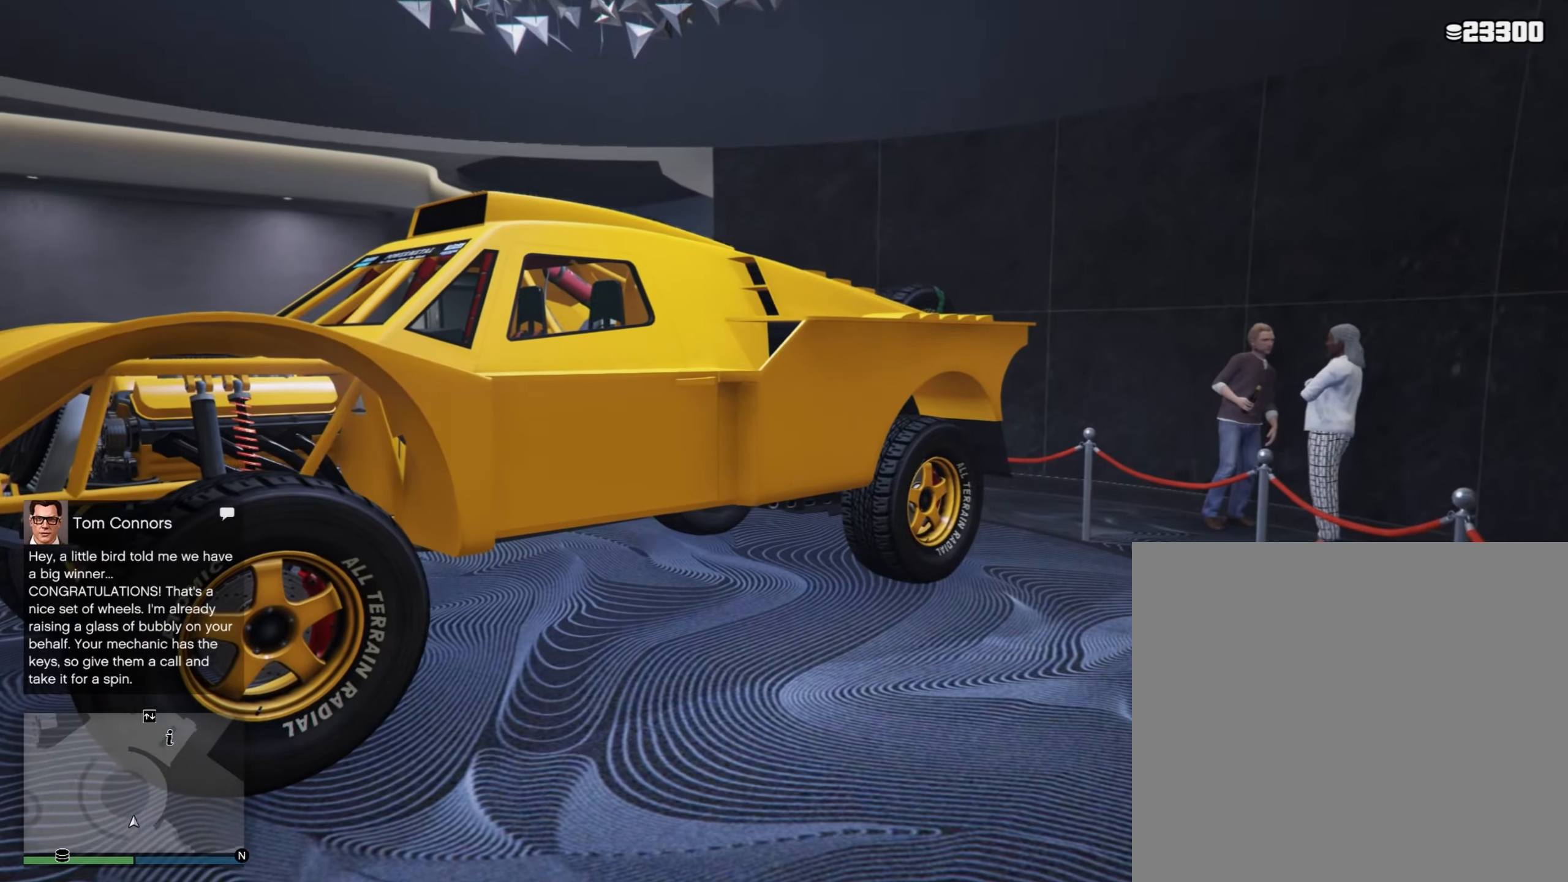
{"buttons": [], "left_stick": "center", "right_stick": "center", "events": [[116, "R3", "down"], [233, "R3", "up"], [316, "R3", "down"], [383, "R3", "up"]]}
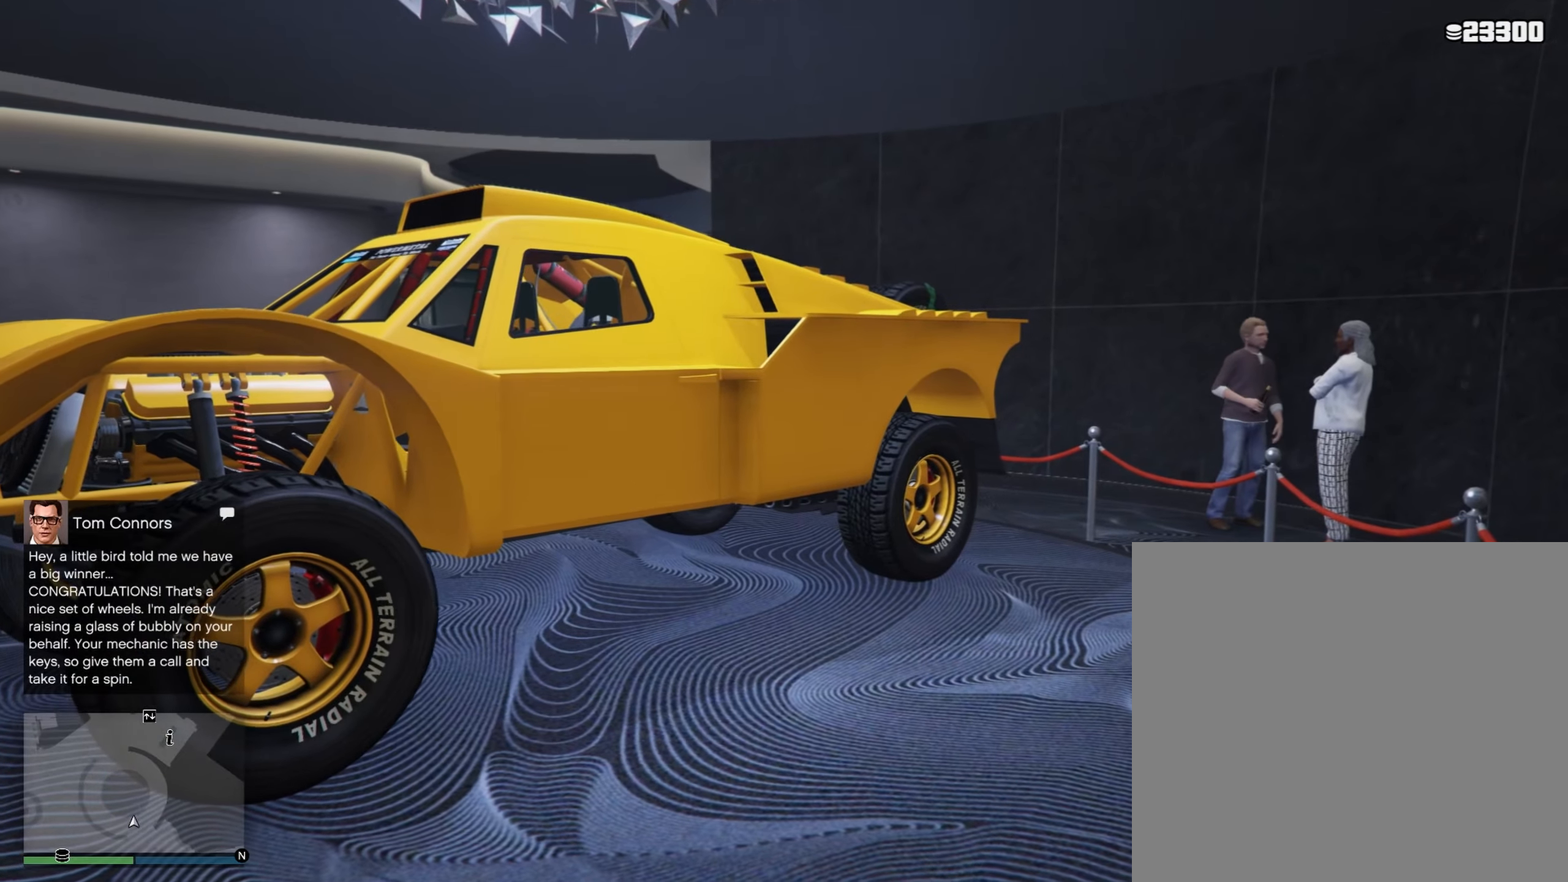
{"buttons": [], "left_stick": "center", "right_stick": "center", "events": []}
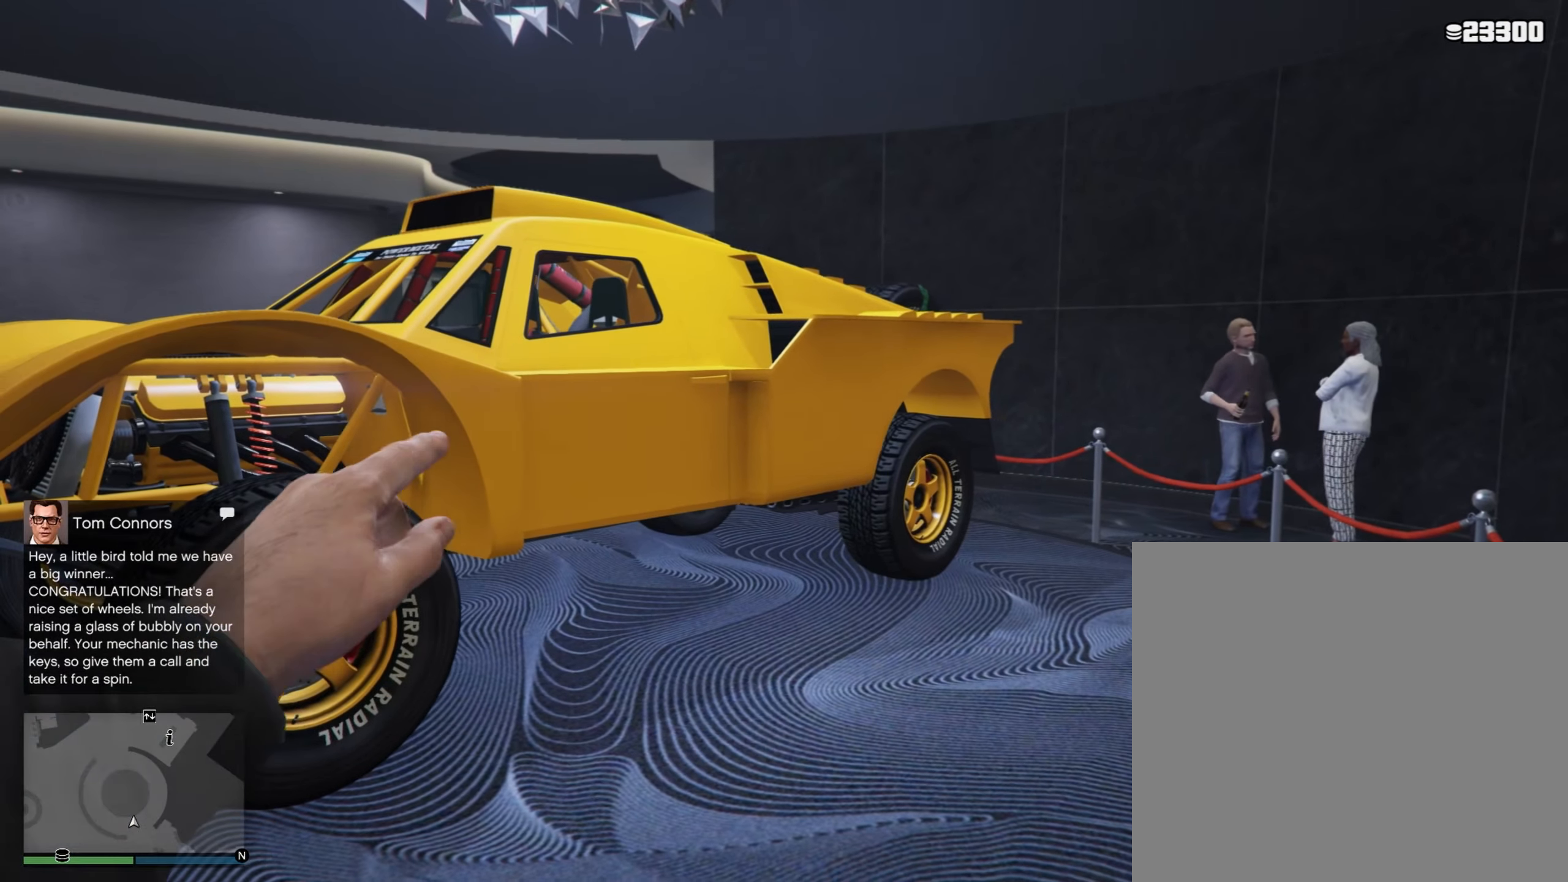
{"buttons": [], "left_stick": "down-left", "right_stick": "right", "events": [[100, "left_stick", "down"], [216, "left_stick", "down-left"], [250, "right_stick", "right"]]}
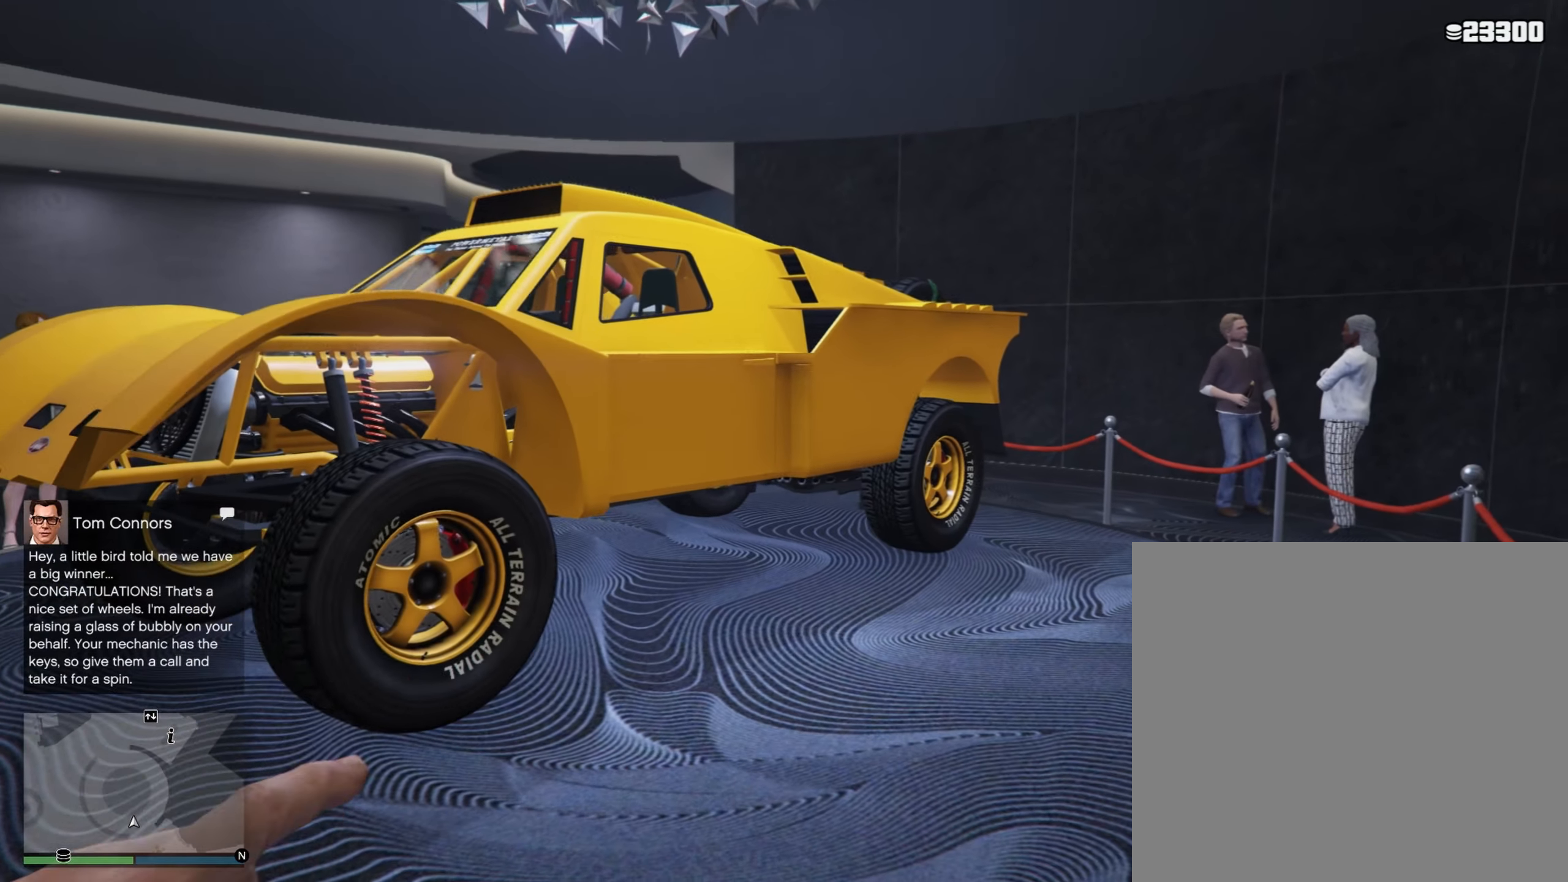
{"buttons": [], "left_stick": "left", "right_stick": "right", "events": [[50, "left_stick", "left"]]}
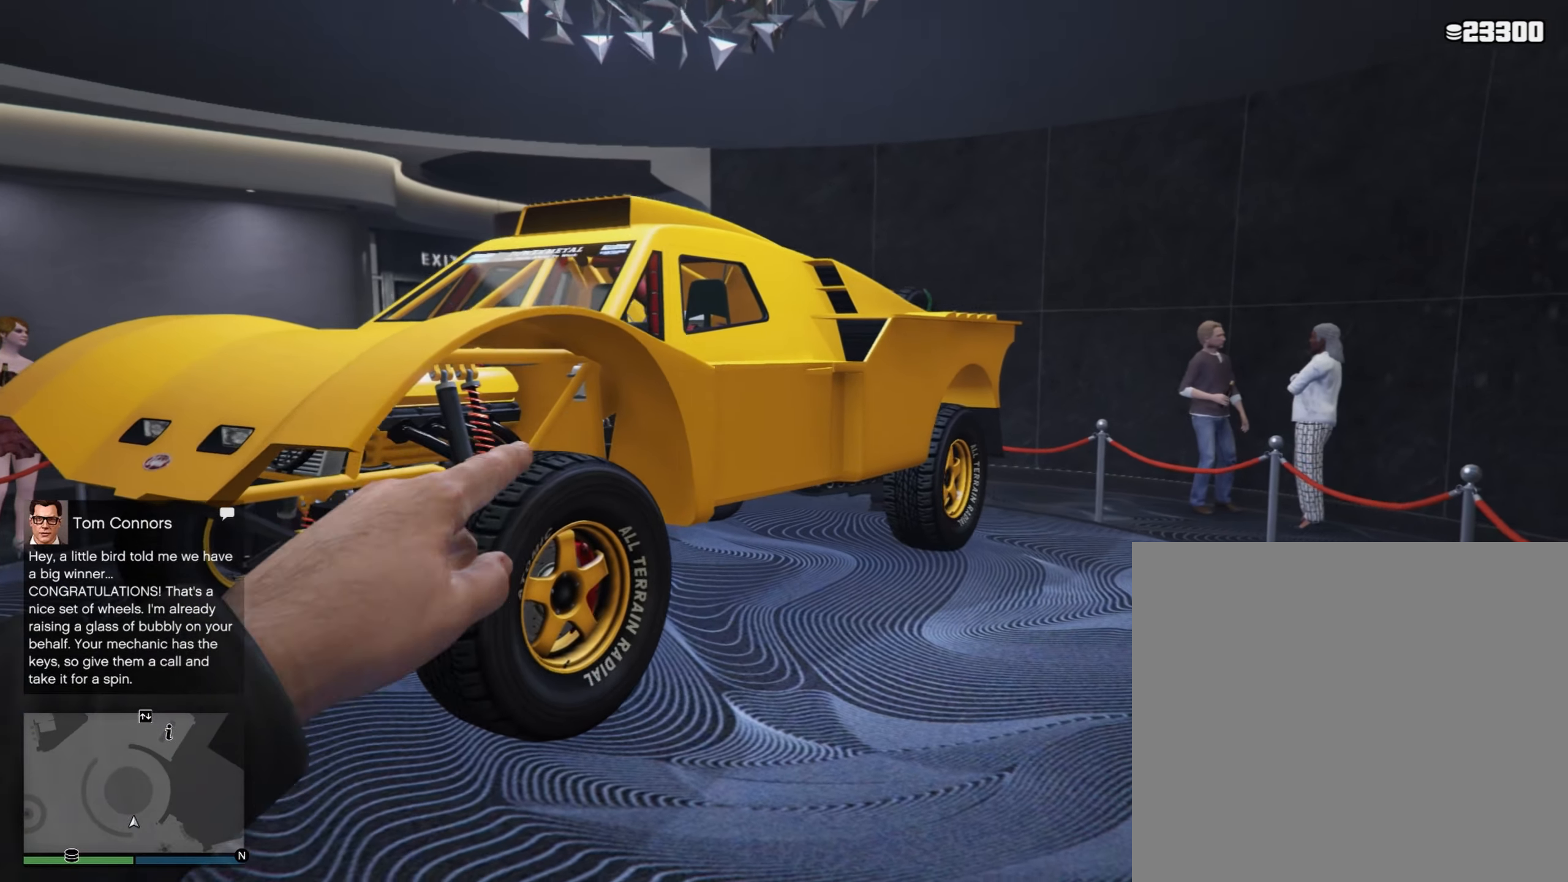
{"buttons": [], "left_stick": "left", "right_stick": "right", "events": []}
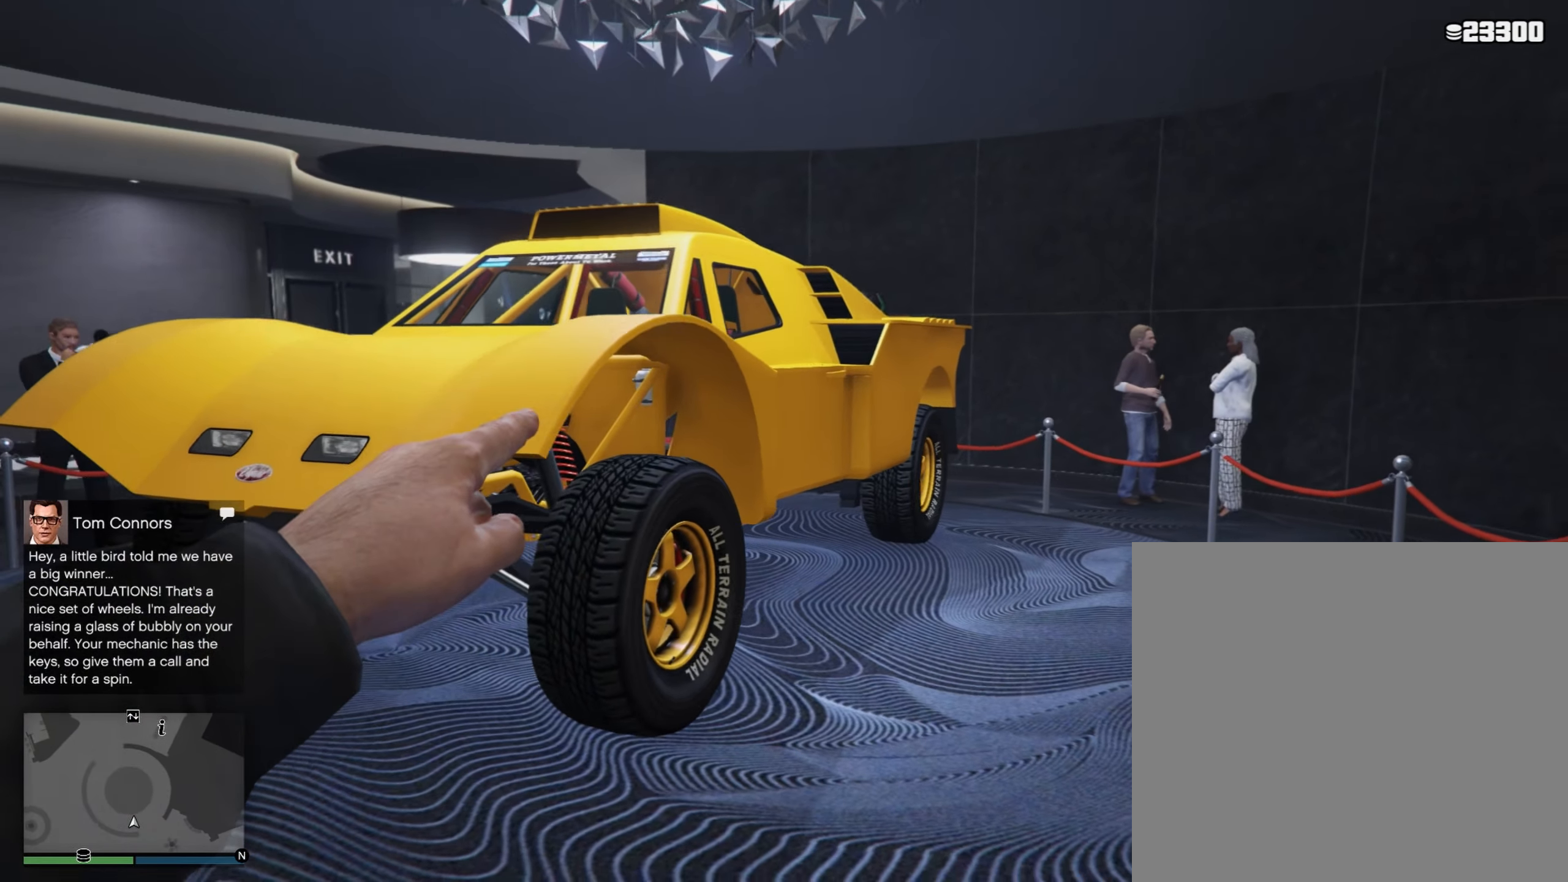
{"buttons": [], "left_stick": "left", "right_stick": "right", "events": []}
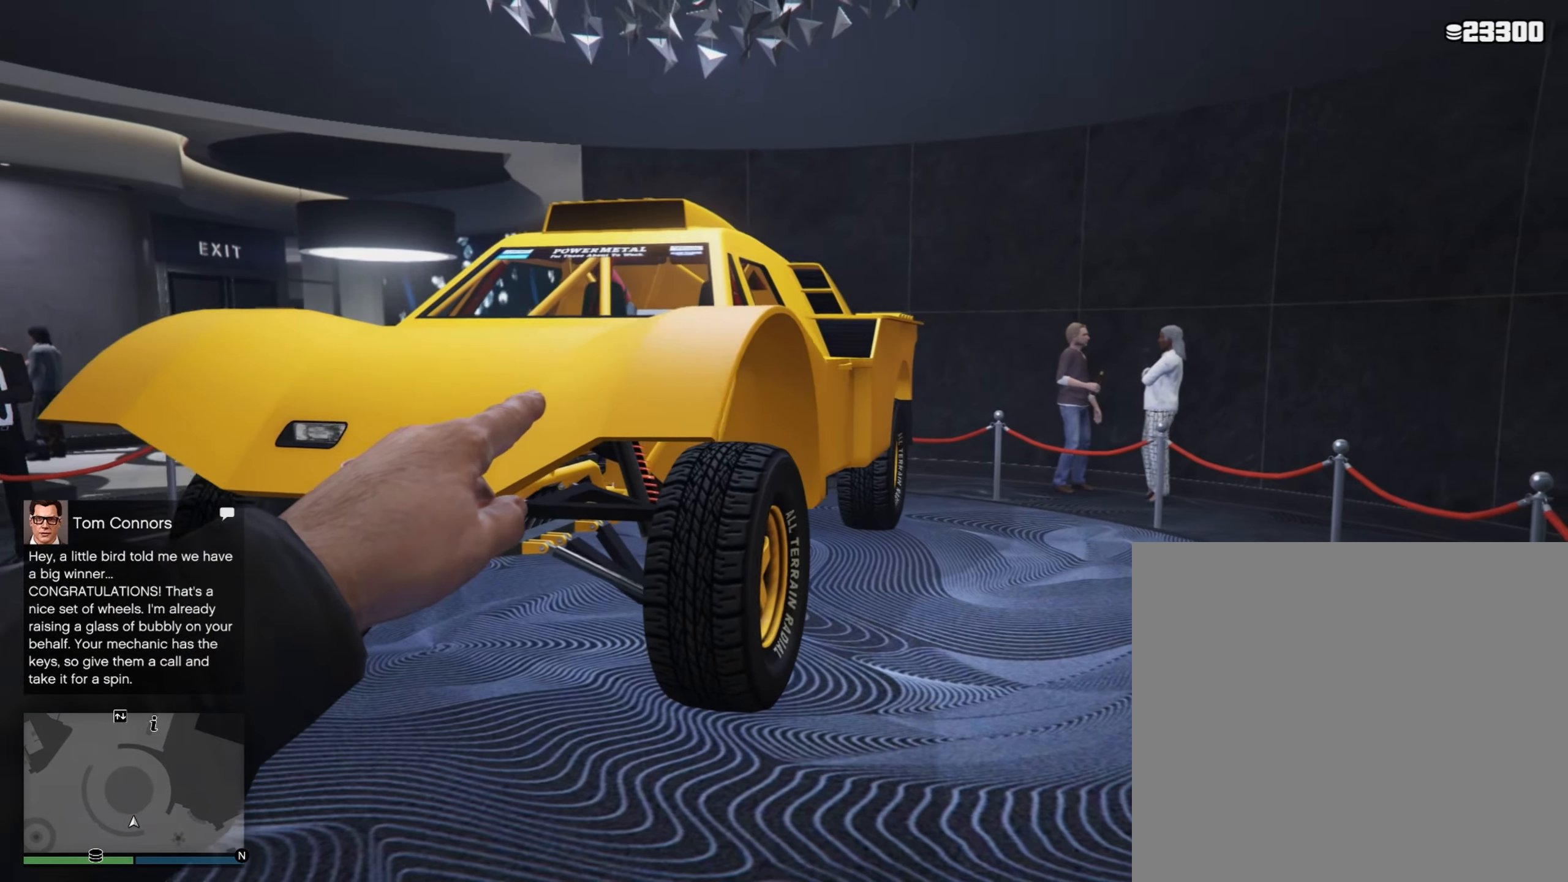
{"buttons": [], "left_stick": "left", "right_stick": "right", "events": []}
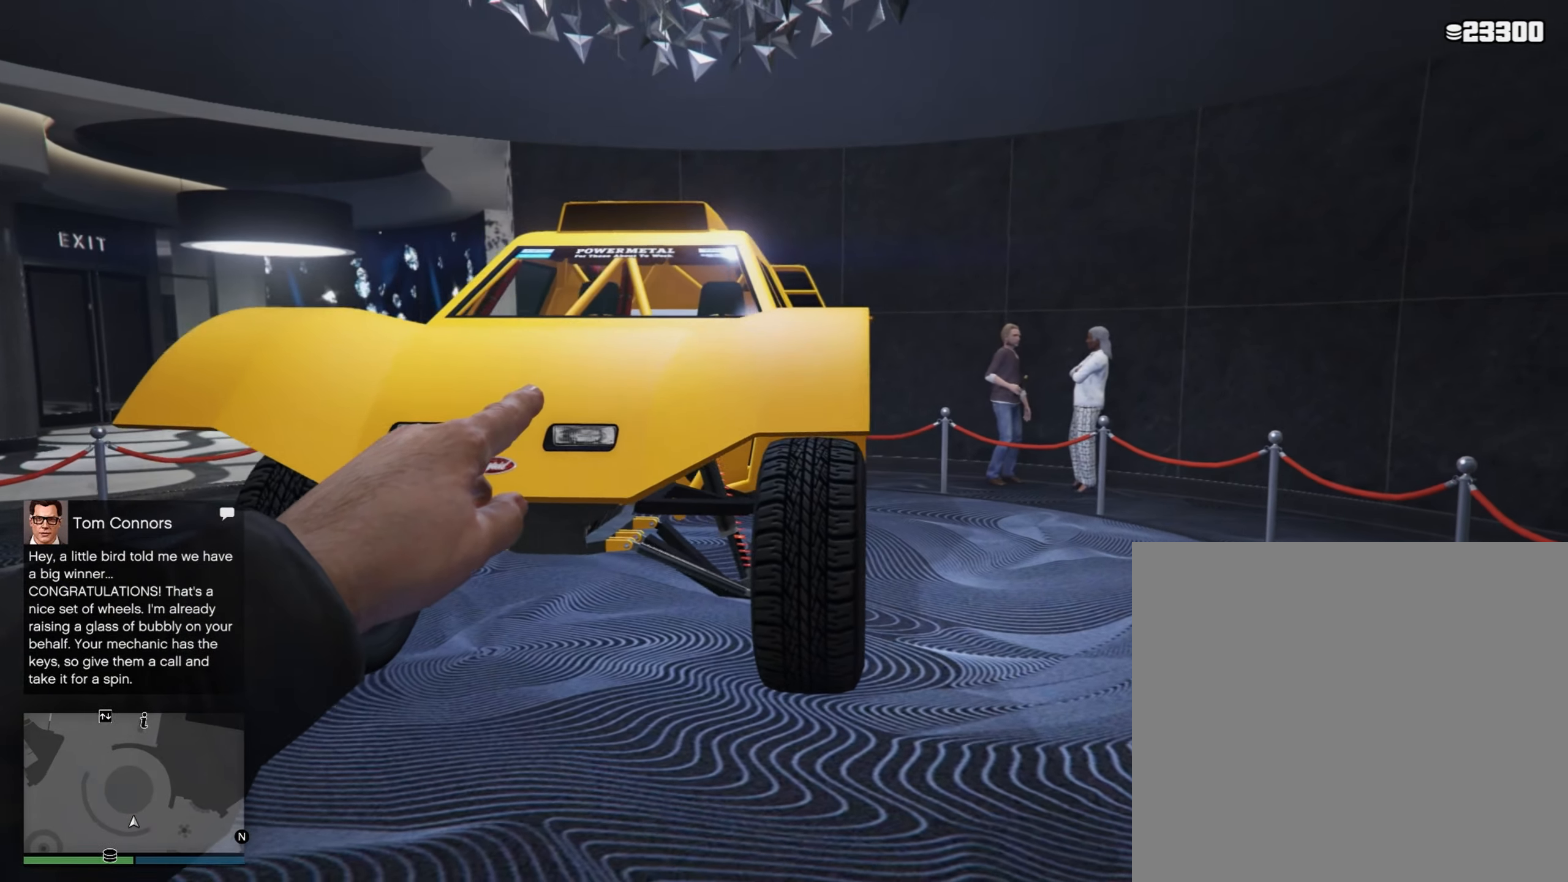
{"buttons": [], "left_stick": "left", "right_stick": "right", "events": []}
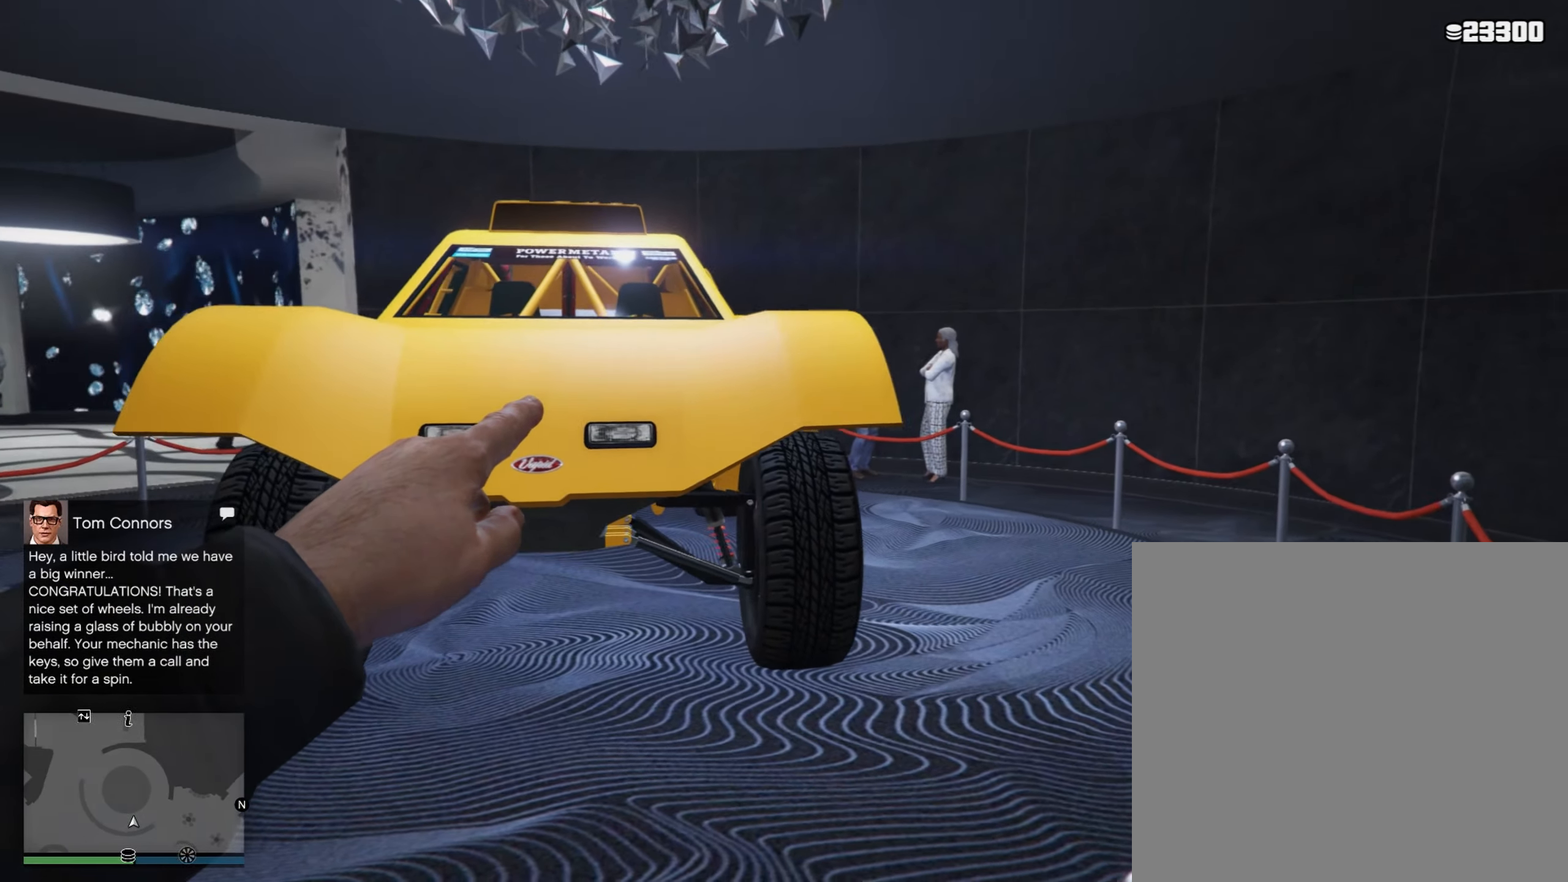
{"buttons": [], "left_stick": "left", "right_stick": "right", "events": []}
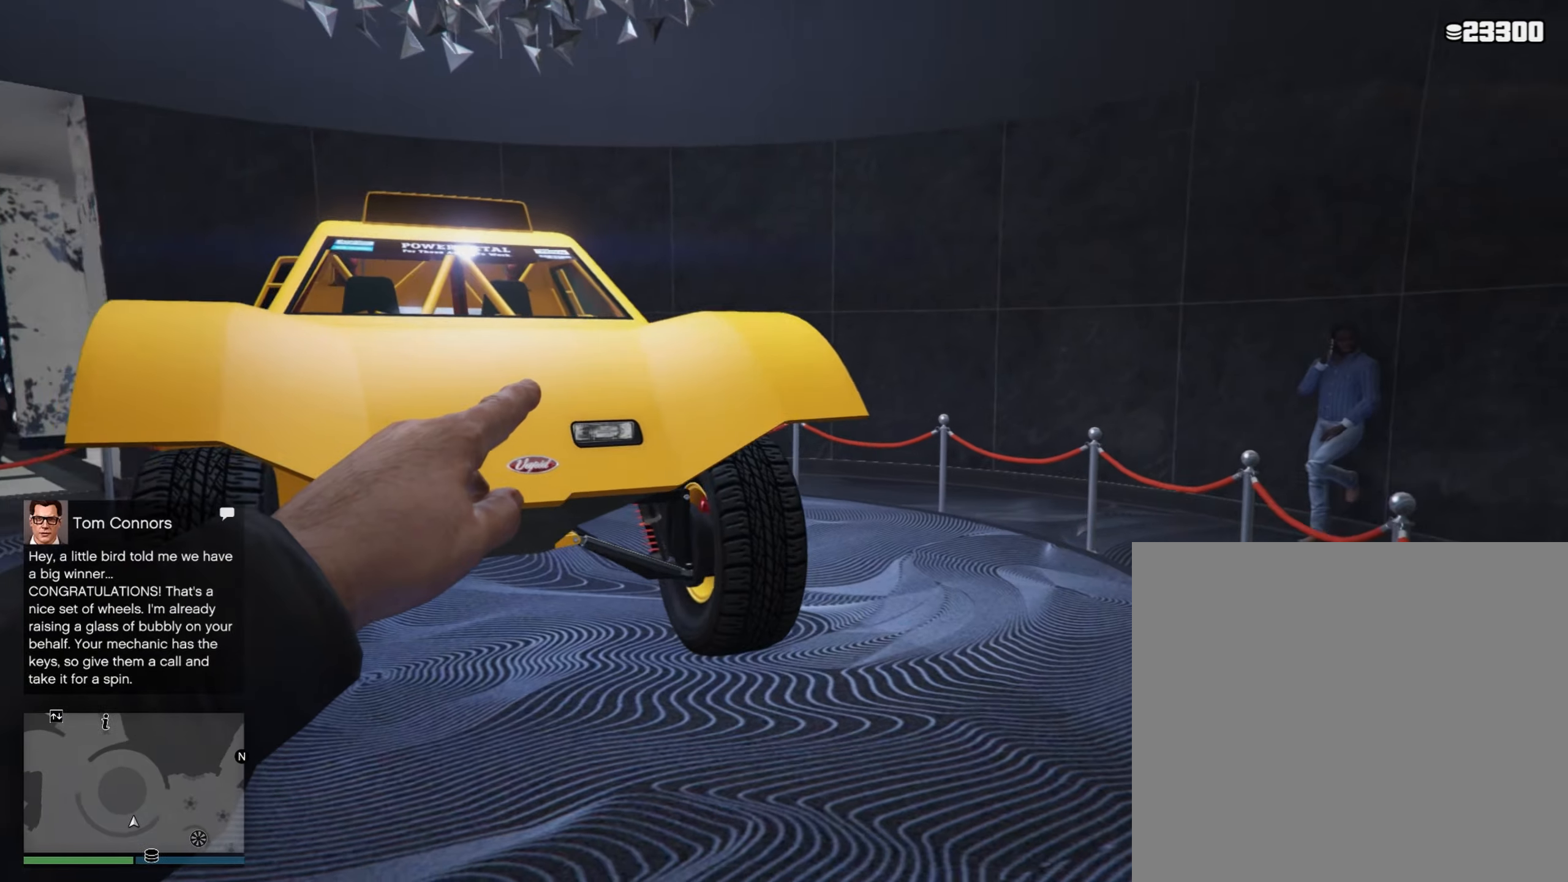
{"buttons": [], "left_stick": "left", "right_stick": "right", "events": []}
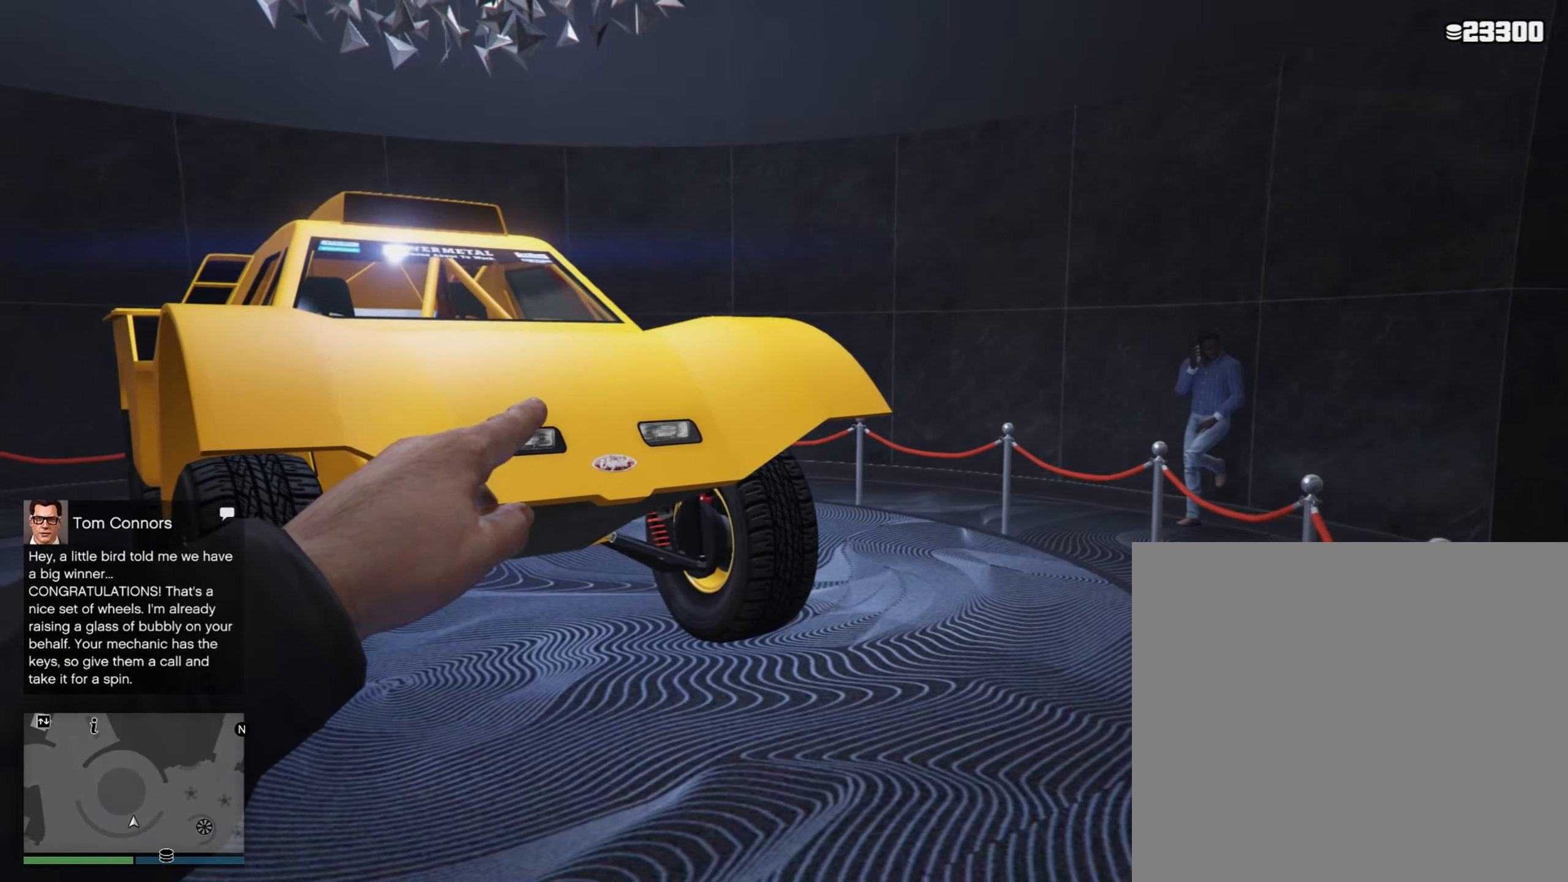
{"buttons": [], "left_stick": "left", "right_stick": "right", "events": []}
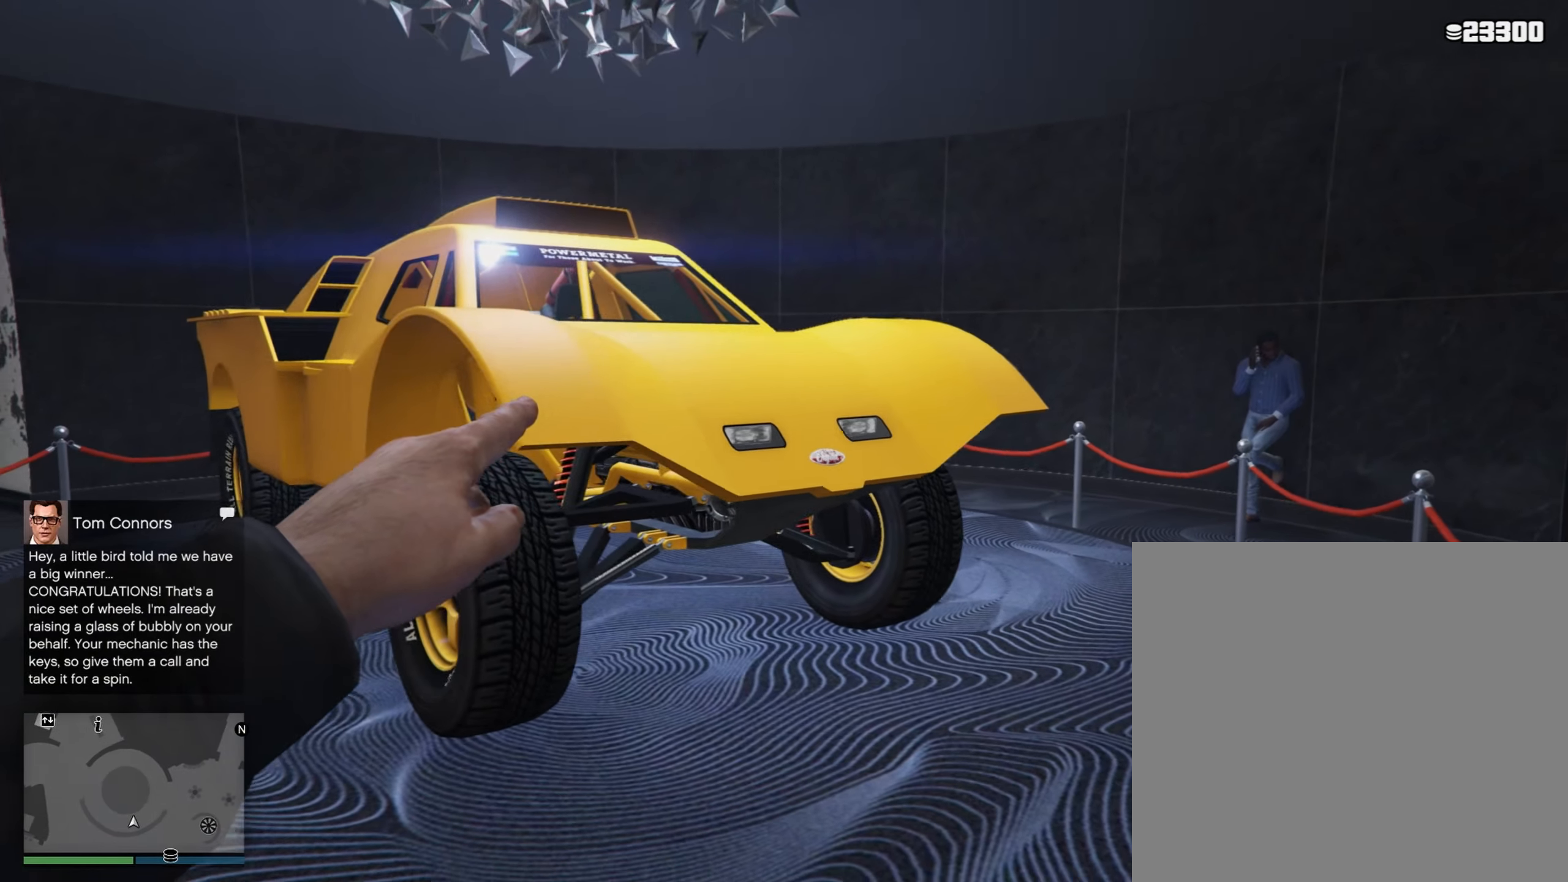
{"buttons": [], "left_stick": "left", "right_stick": "right", "events": []}
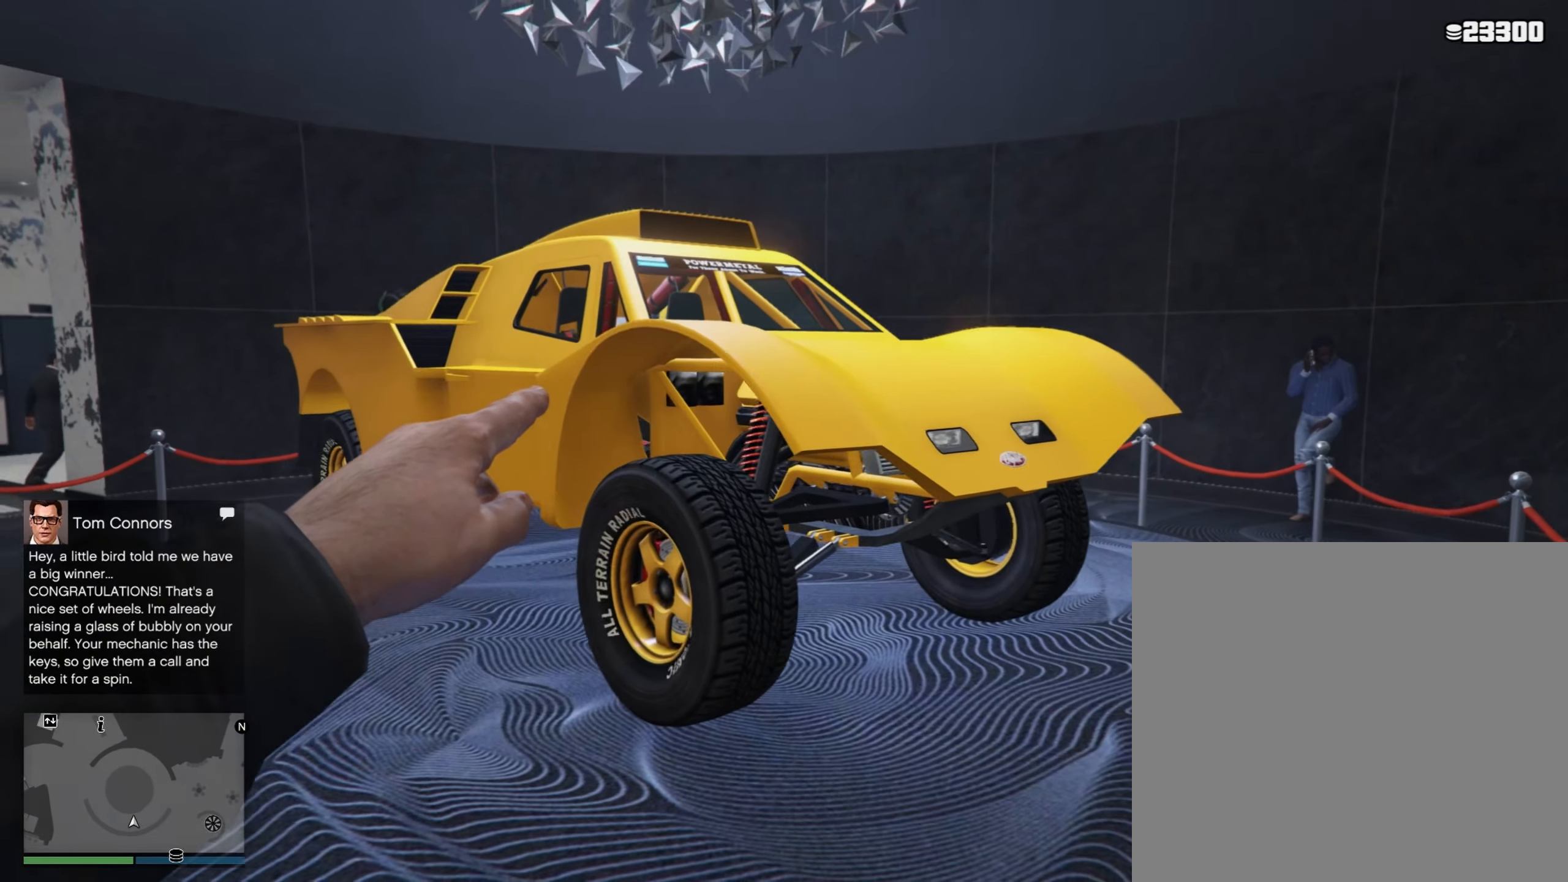
{"buttons": [], "left_stick": "left", "right_stick": "right", "events": []}
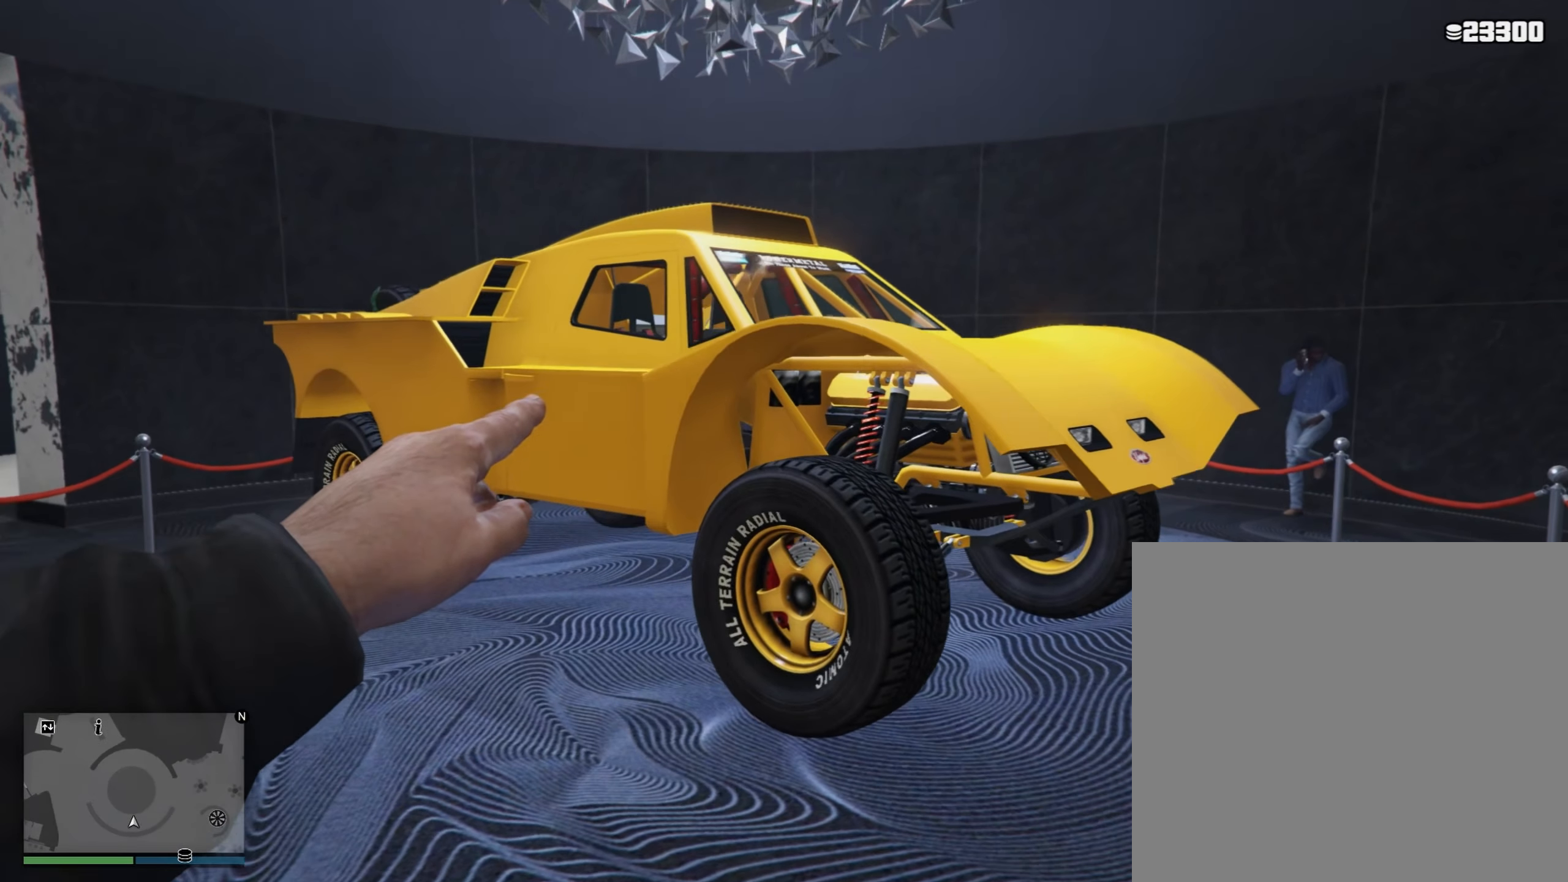
{"buttons": [], "left_stick": "center", "right_stick": "right", "events": [[483, "left_stick", "center"]]}
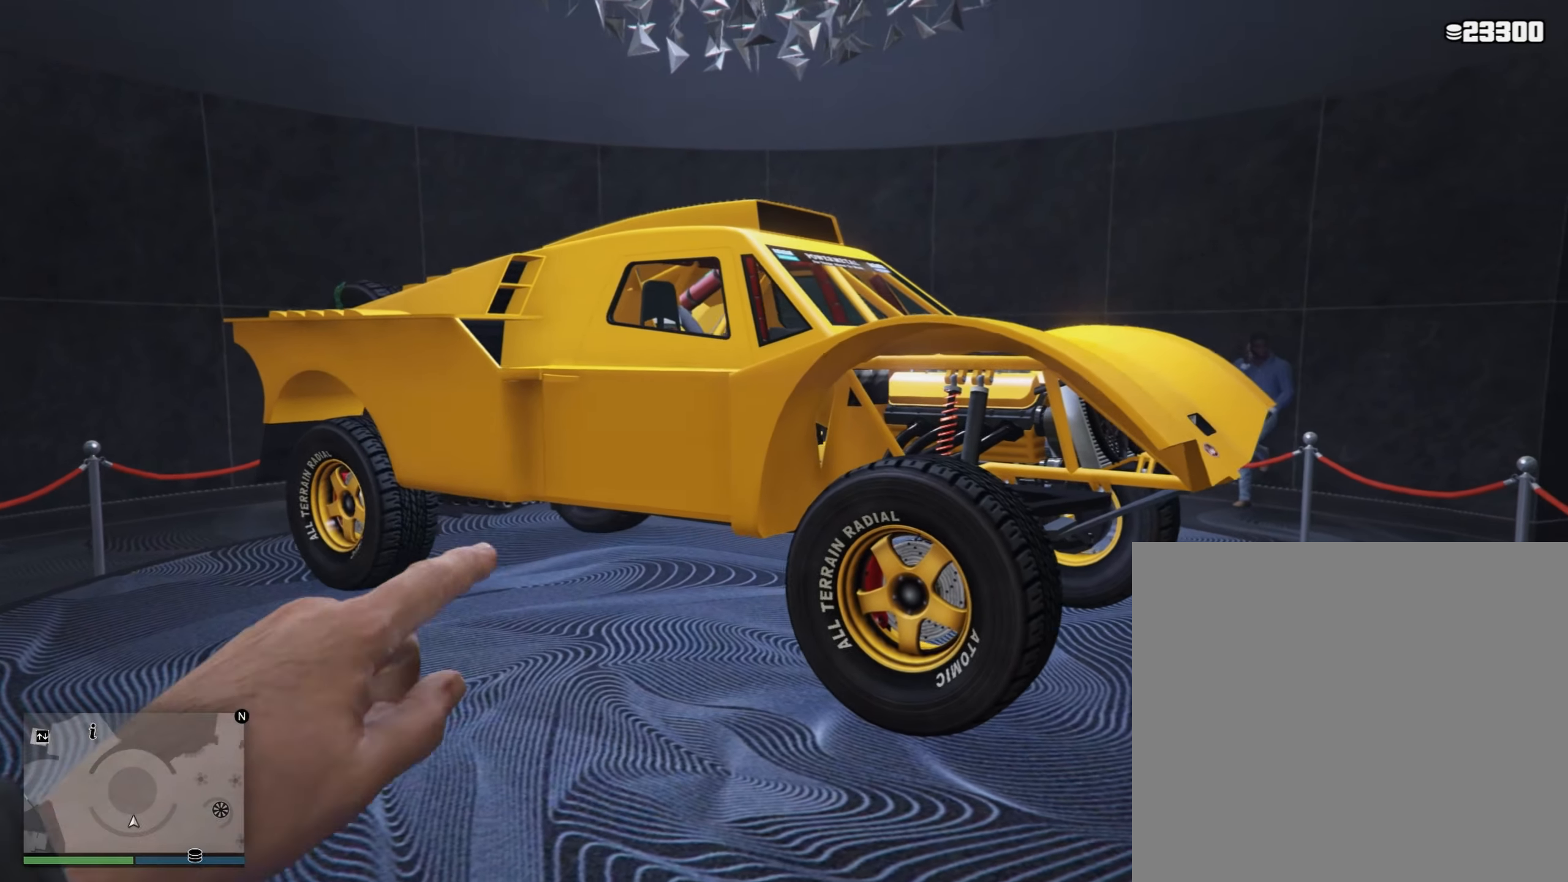
{"buttons": [], "left_stick": "center", "right_stick": "center", "events": [[33, "right_stick", "center"]]}
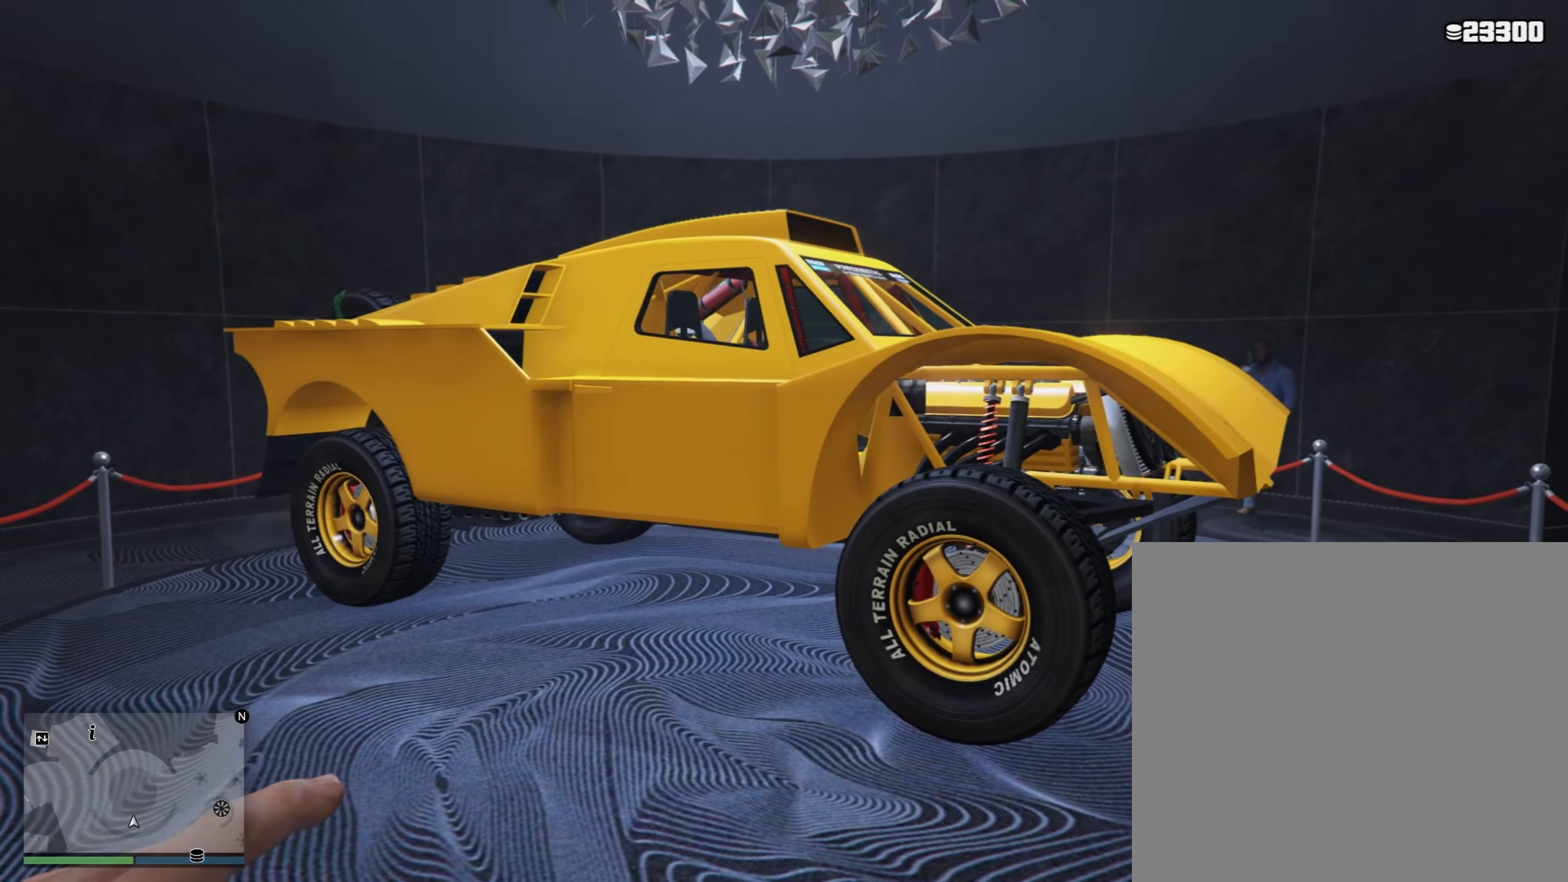
{"buttons": [], "left_stick": "center", "right_stick": "center", "events": [[50, "SELECT", "down"], [117, "SELECT", "up"], [217, "right_stick", "right"], [300, "right_stick", "center"], [367, "R3", "down"], [467, "R3", "up"]]}
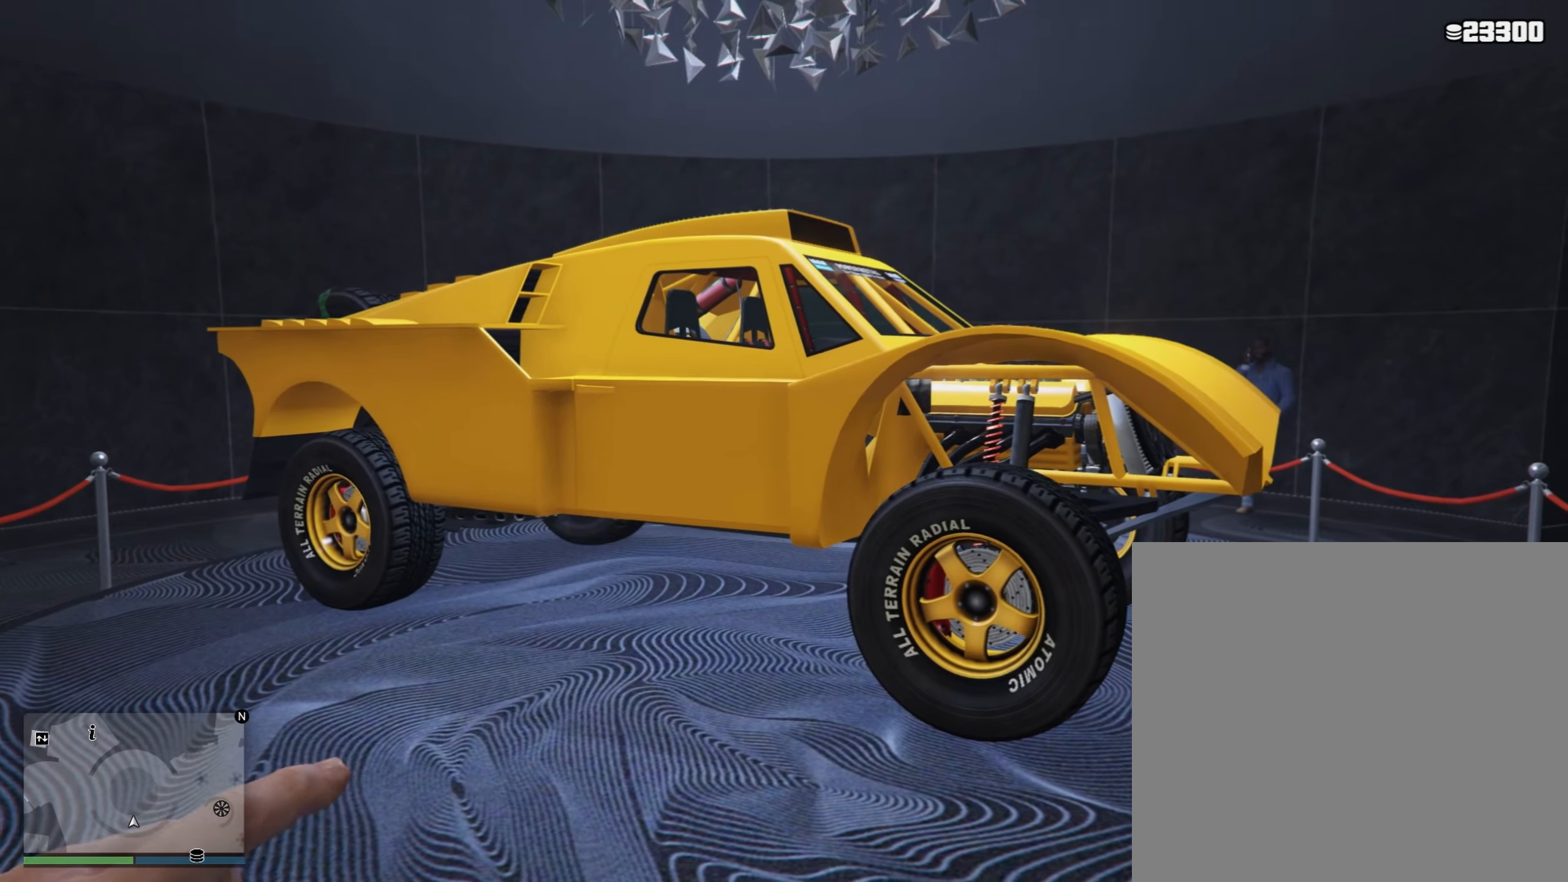
{"buttons": [], "left_stick": "center", "right_stick": "center", "events": [[17, "R3", "down"], [100, "R3", "up"]]}
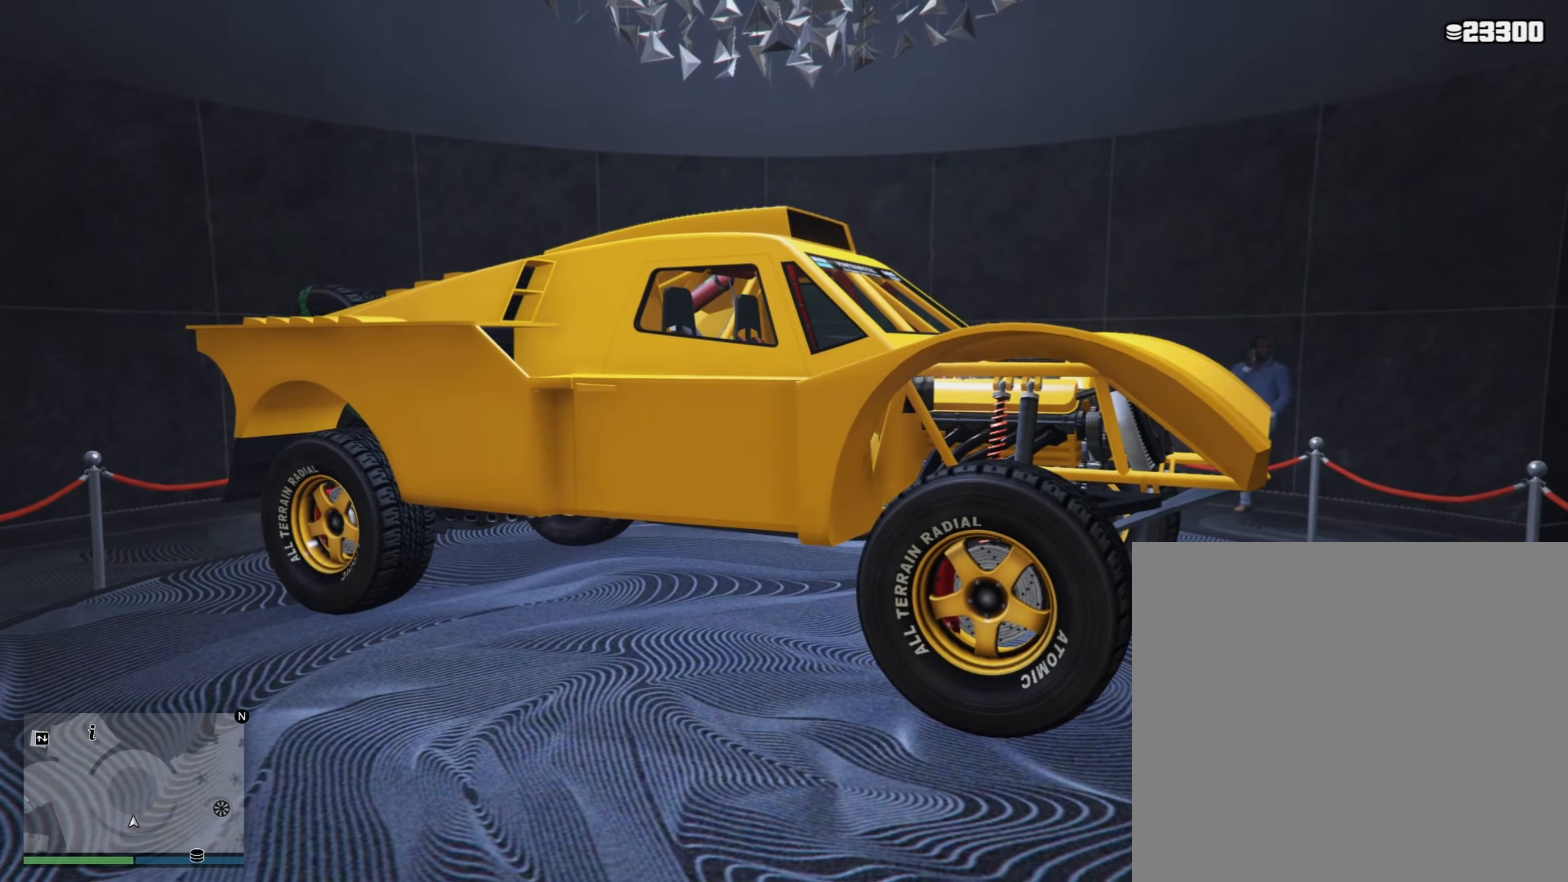
{"buttons": [], "left_stick": "center", "right_stick": "center", "events": [[100, "SELECT", "down"], [233, "SELECT", "up"]]}
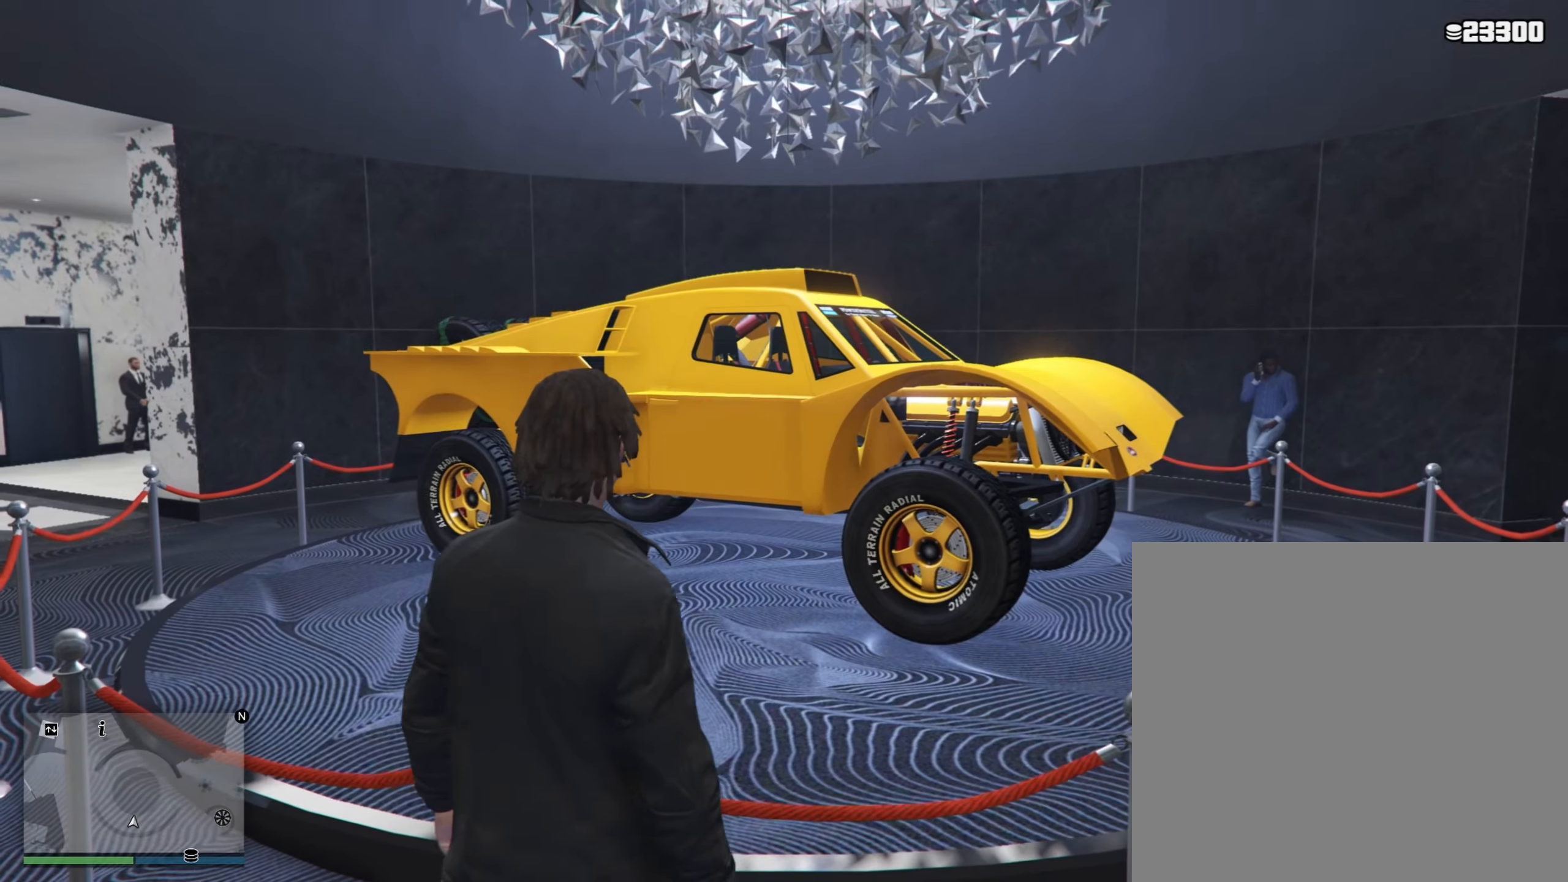
{"buttons": [], "left_stick": "center", "right_stick": "center", "events": [[200, "left_stick", "down"], [350, "left_stick", "center"]]}
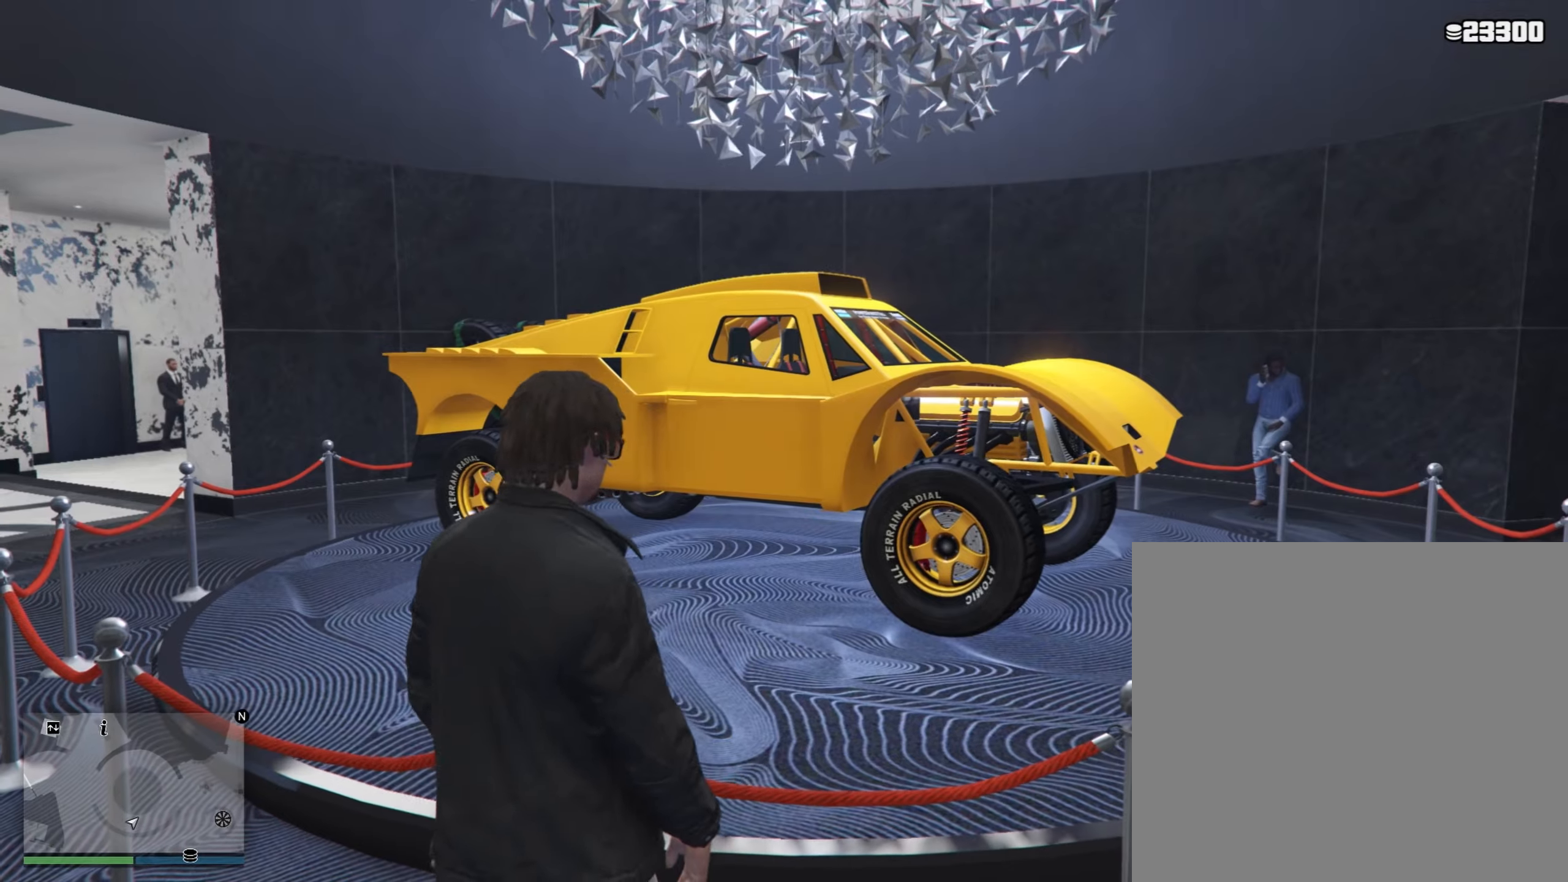
{"buttons": [], "left_stick": "center", "right_stick": "center", "events": []}
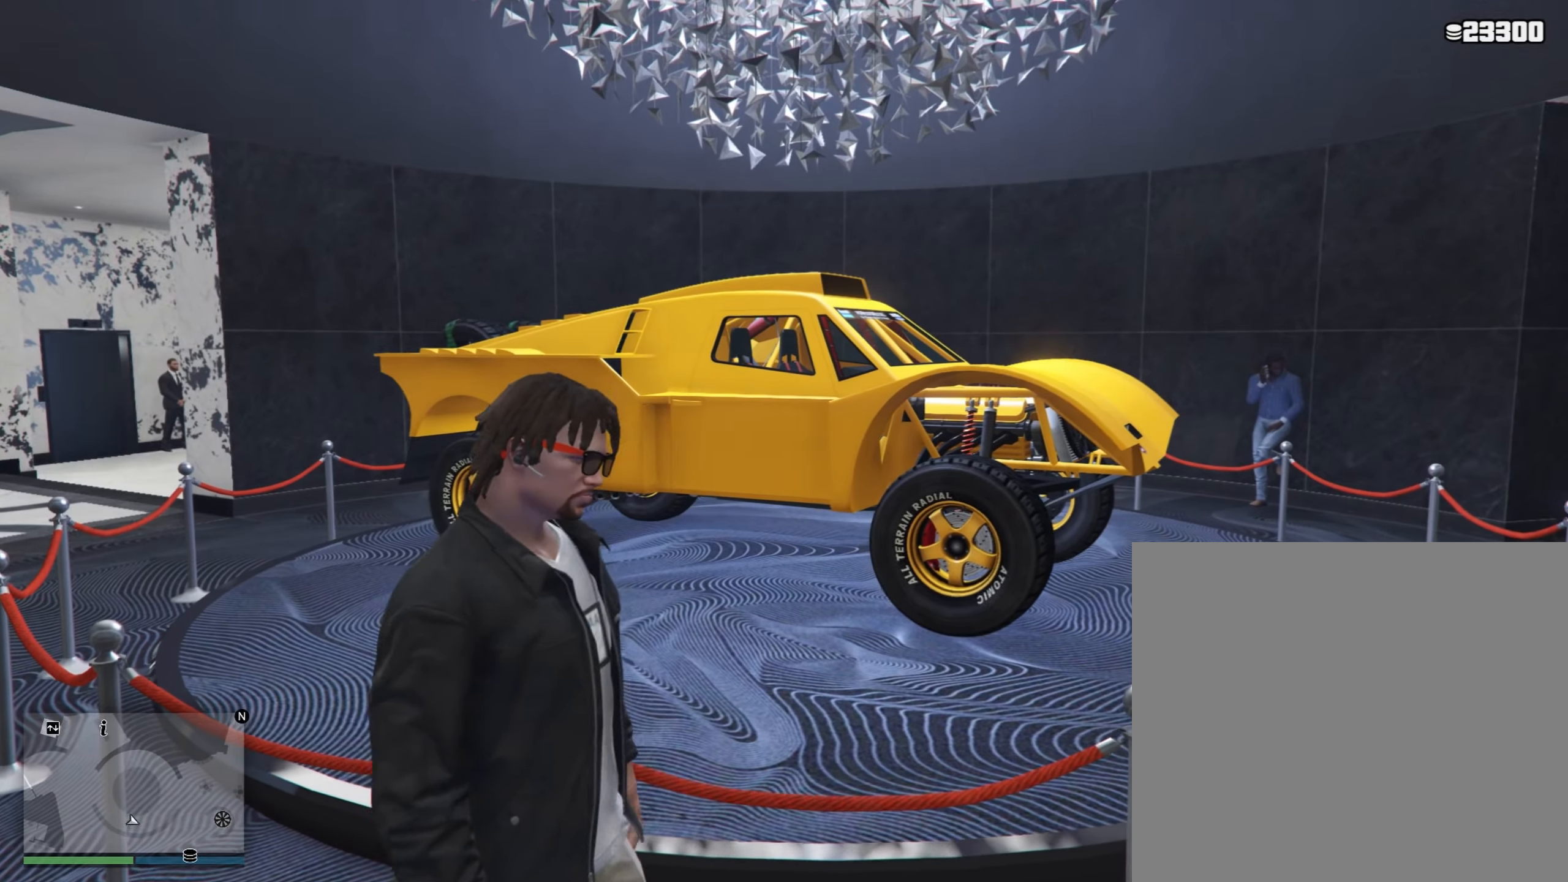
{"buttons": [], "left_stick": "center", "right_stick": "center", "events": []}
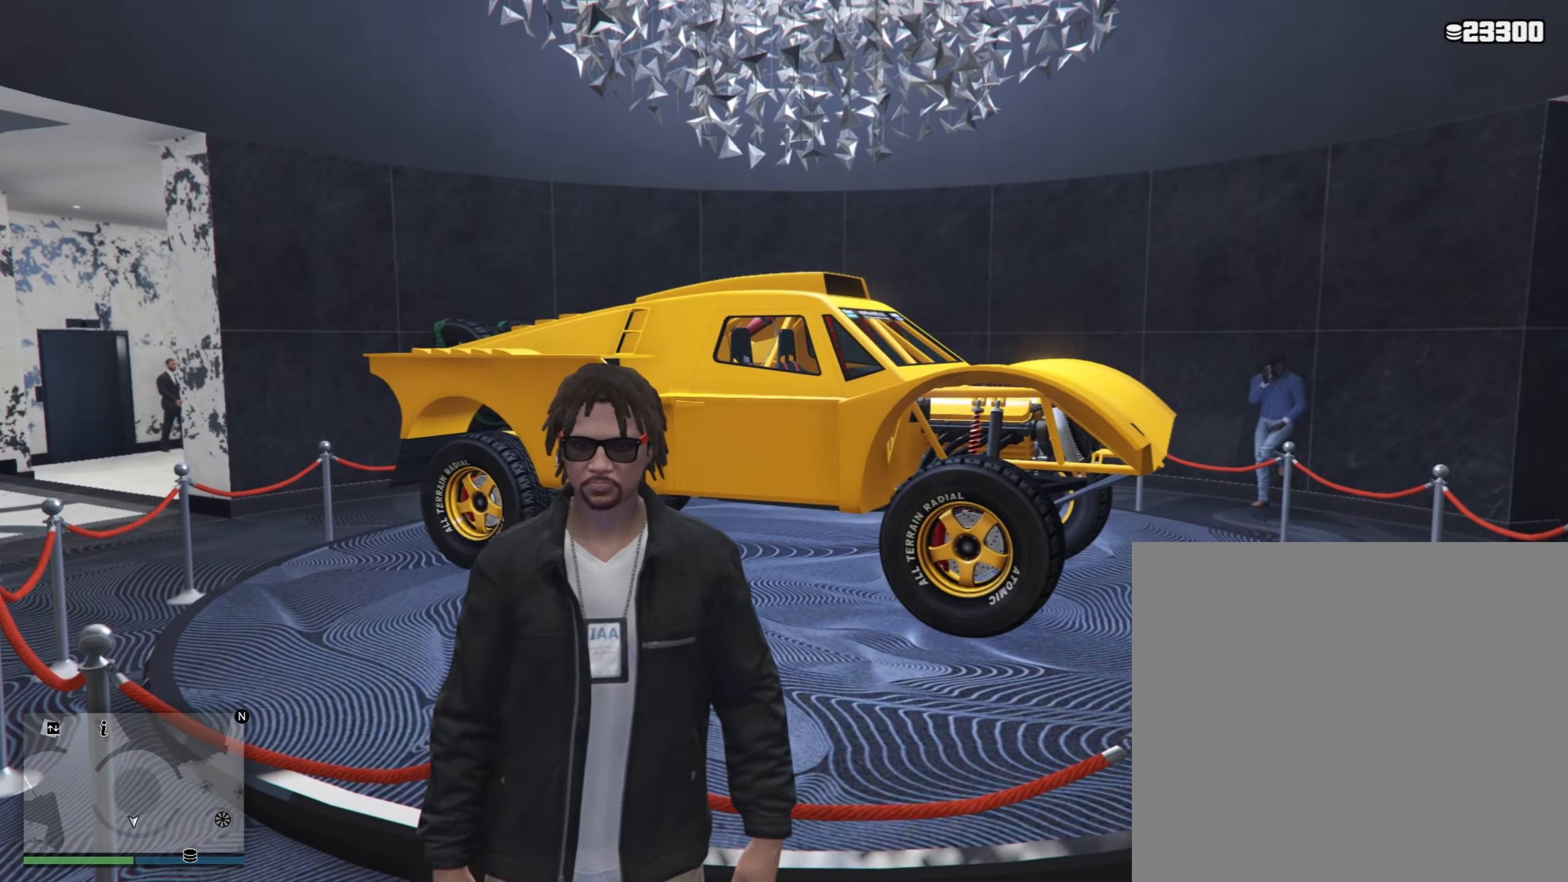
{"buttons": [], "left_stick": "center", "right_stick": "center", "events": []}
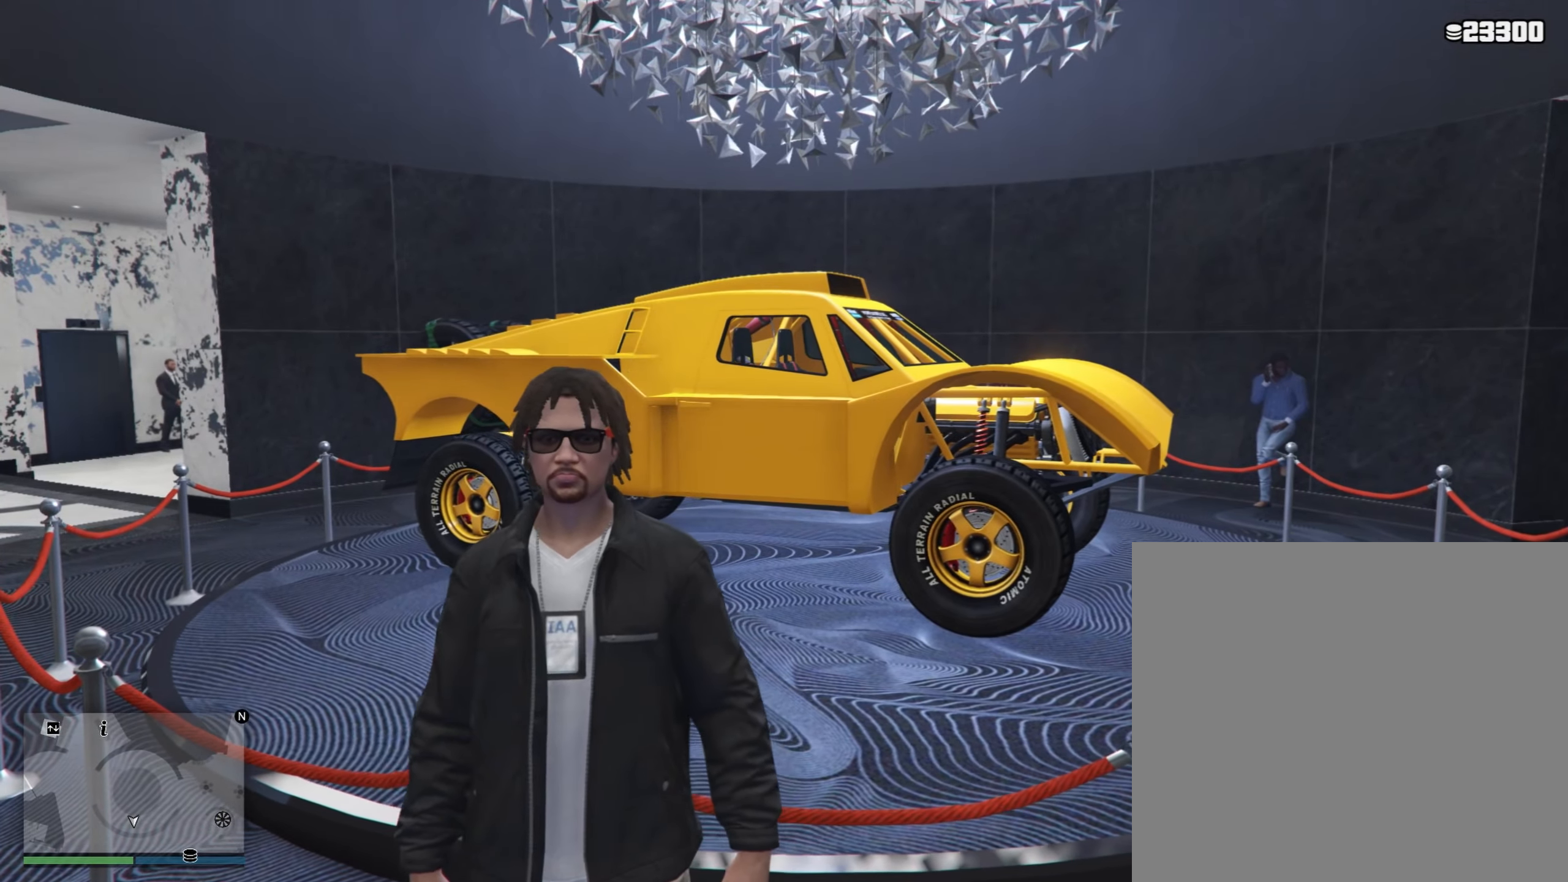
{"buttons": [], "left_stick": "center", "right_stick": "center", "events": [[50, "R3", "down"], [67, "L3", "down"], [117, "R3", "up"], [117, "left_stick", "left"], [134, "L3", "up"], [200, "R3", "down"], [234, "L3", "down"], [234, "left_stick", "center"], [284, "R3", "up"], [317, "L3", "up"]]}
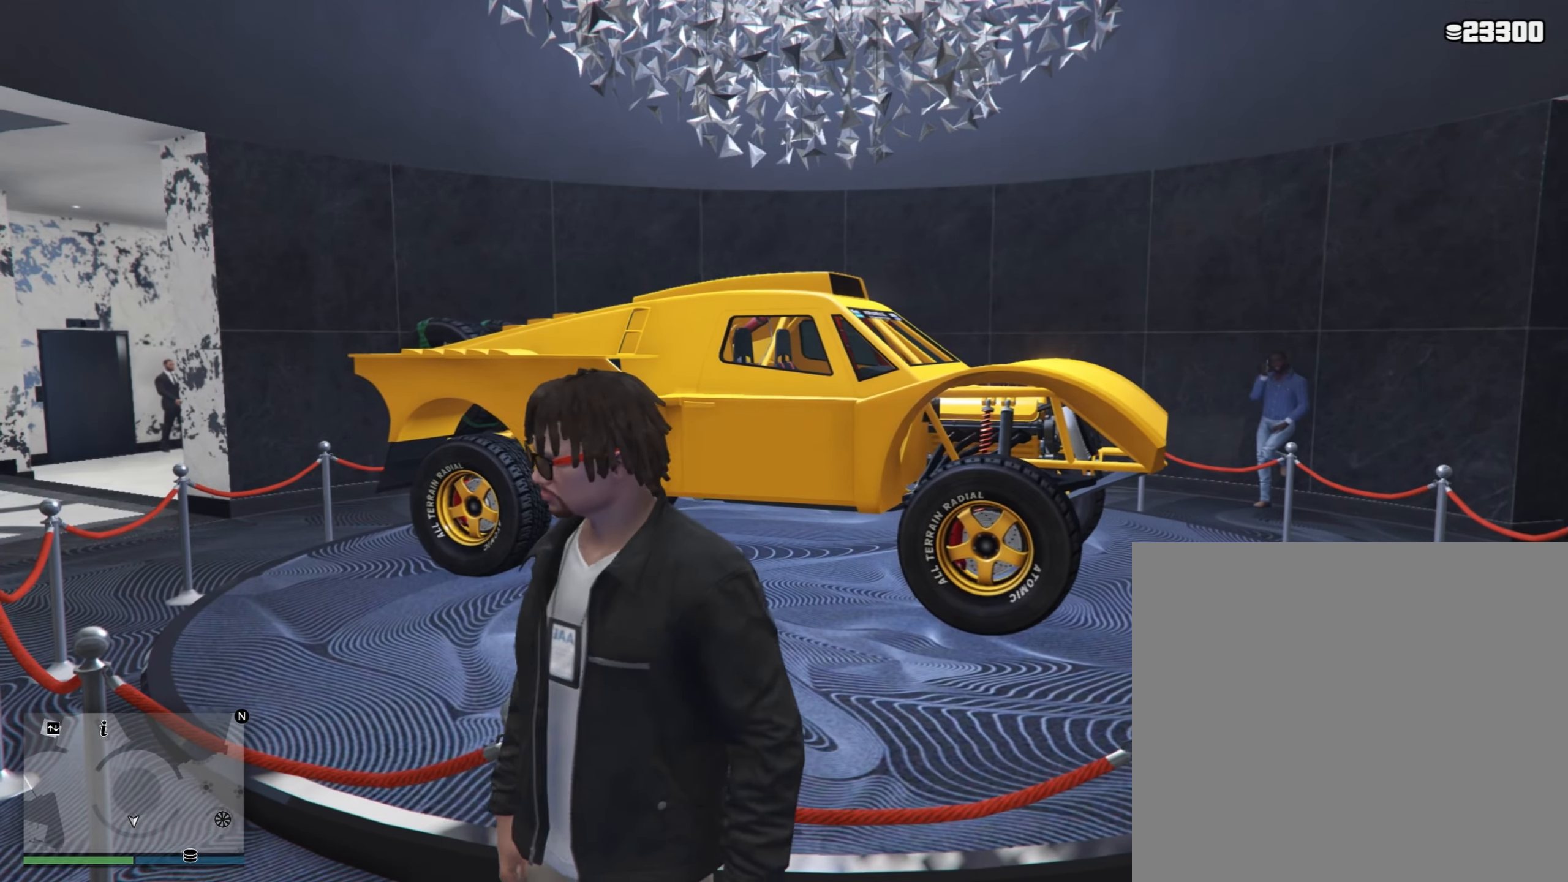
{"buttons": [], "left_stick": "center", "right_stick": "right", "events": [[317, "right_stick", "right"]]}